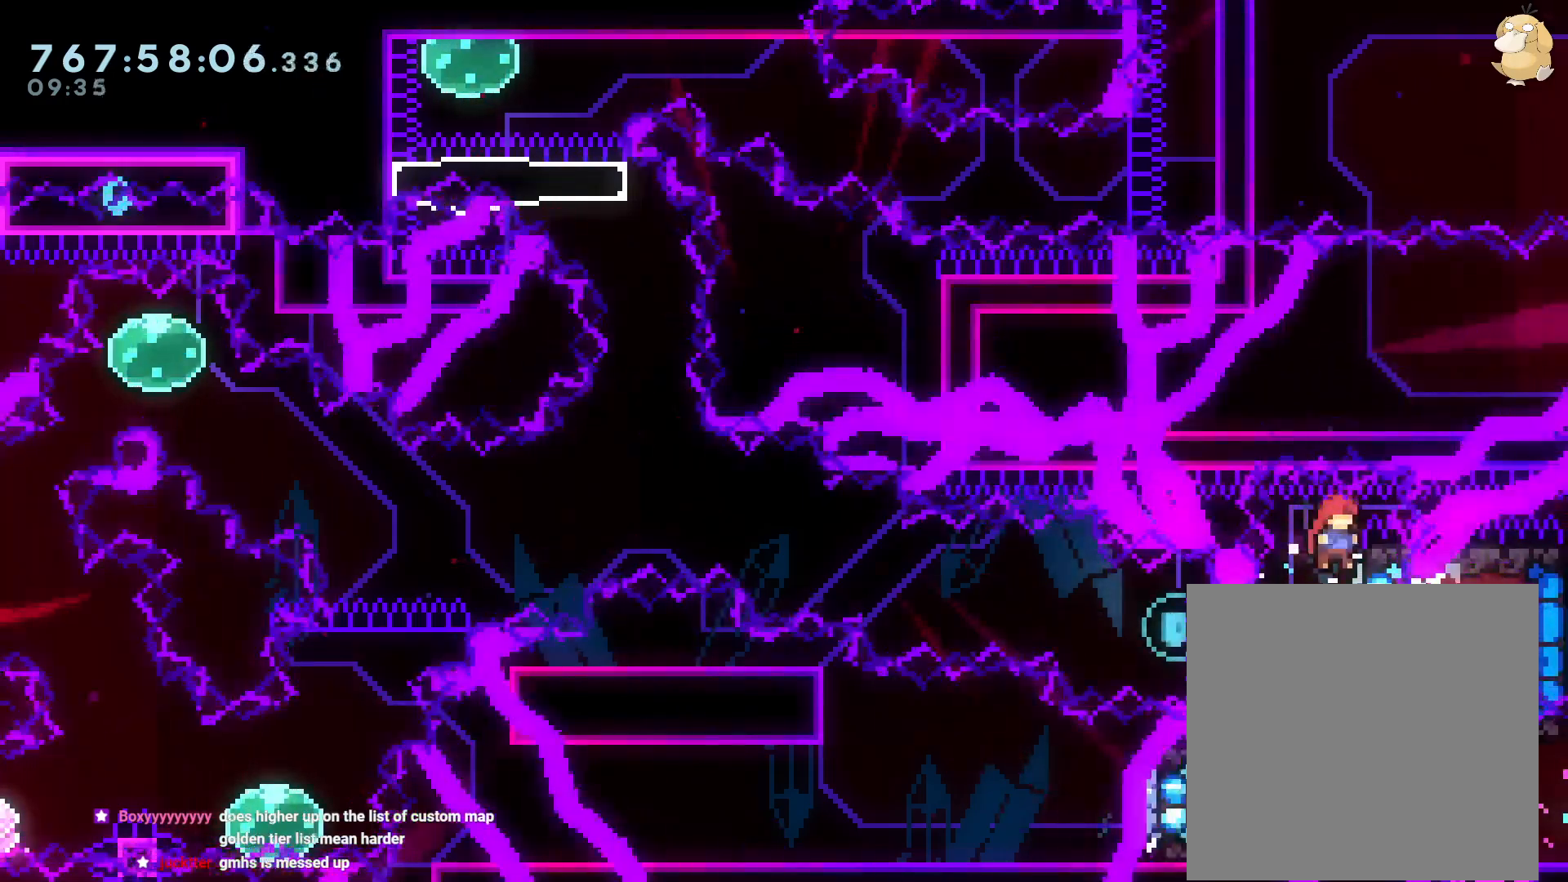
Gameplay with a controller (Nintendo layout); each line is a JSON object with the inputs held at the frame after it (dt_ms = milliseconds from this image to that frame). "events" lists button and stick changes between this image and that frame as [ms after this image, input, new state], when the widget could be followed in between. Not read: HOME L3 R3 SELECT.
{"dt_ms": 500, "buttons": ["B", "DPAD_LEFT"], "left_stick": "center", "right_stick": "center"}
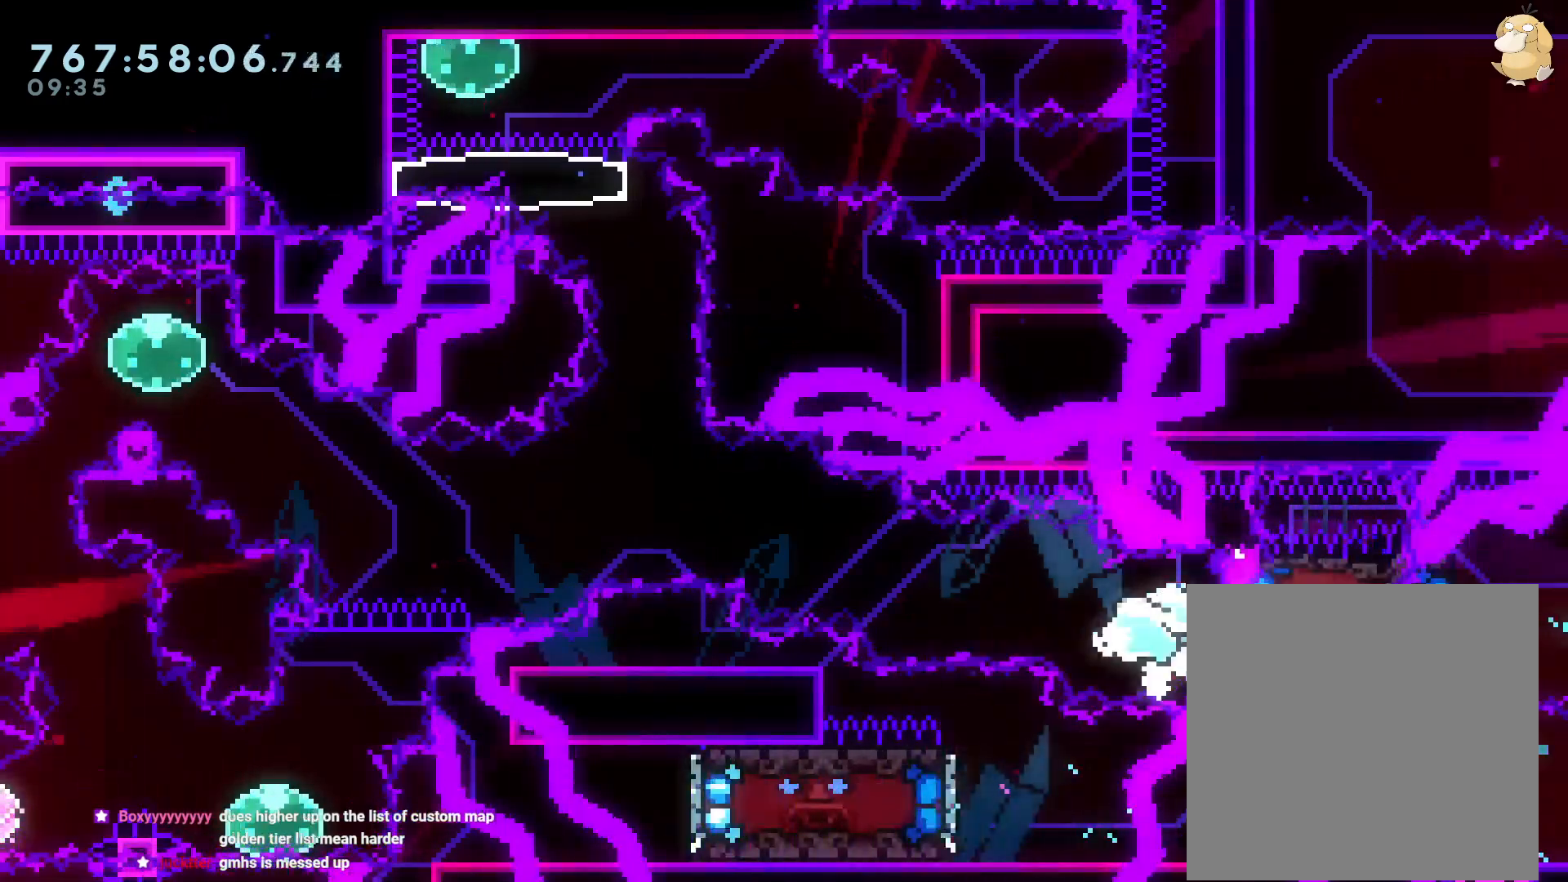
{"dt_ms": 500, "buttons": ["B", "DPAD_UP", "DPAD_LEFT"], "left_stick": "center", "right_stick": "center", "events": [[167, "DPAD_UP", "down"]]}
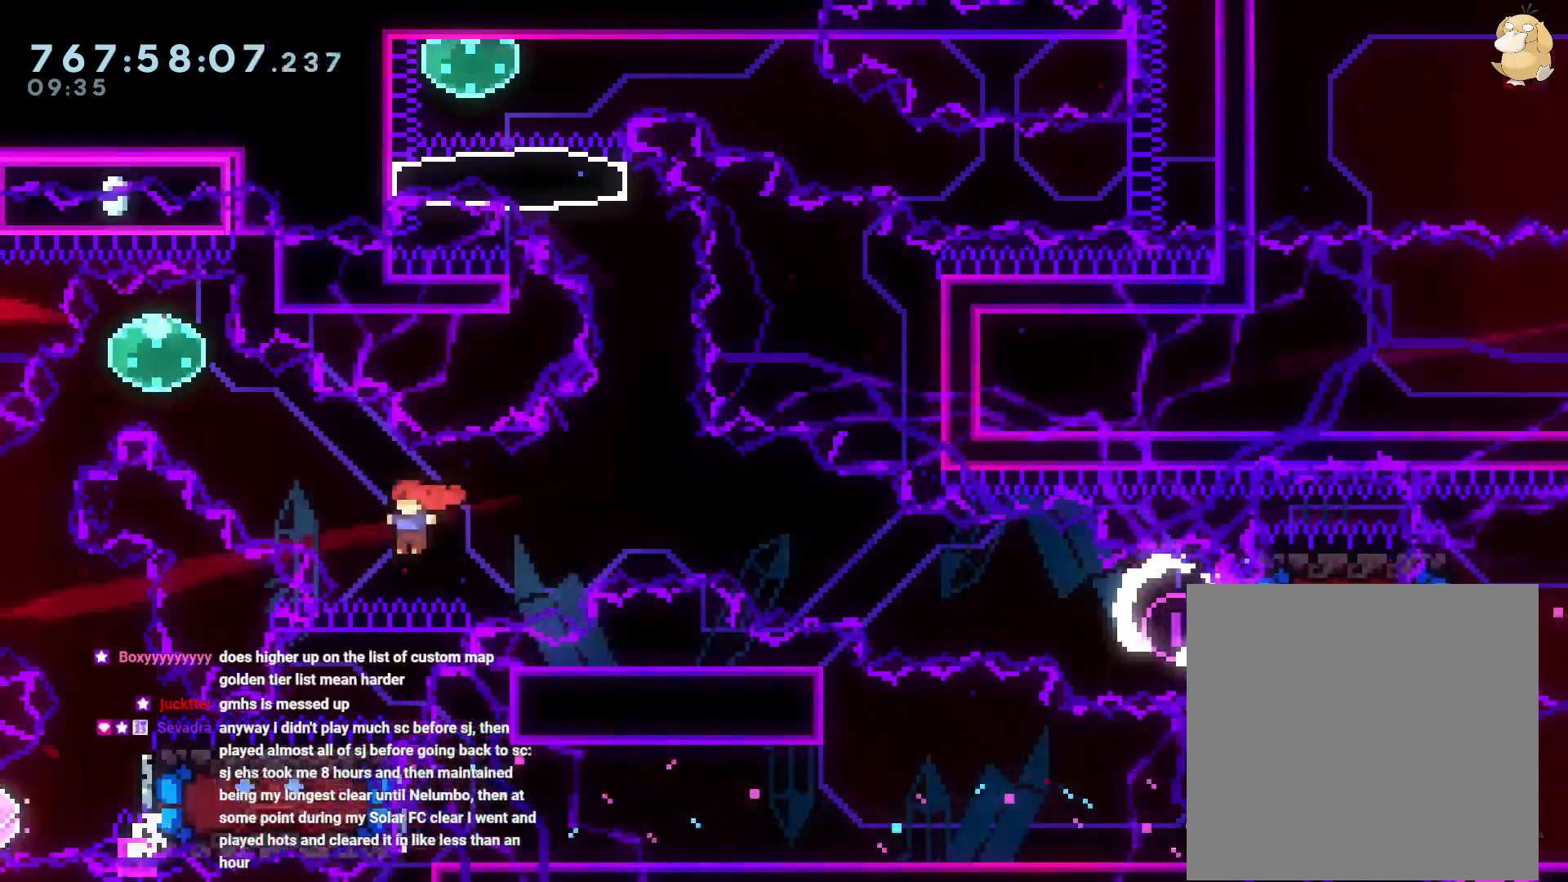
{"dt_ms": 500, "buttons": ["Y", "L2", "DPAD_DOWN", "DPAD_LEFT"], "left_stick": "center", "right_stick": "center", "events": [[33, "Y", "down"], [133, "B", "up"], [200, "R2", "down"], [233, "DPAD_UP", "up"], [250, "R2", "up"], [250, "Y", "up"], [283, "DPAD_LEFT", "up"], [300, "L2", "down"], [317, "DPAD_DOWN", "down"], [333, "DPAD_LEFT", "down"], [333, "Y", "down"]]}
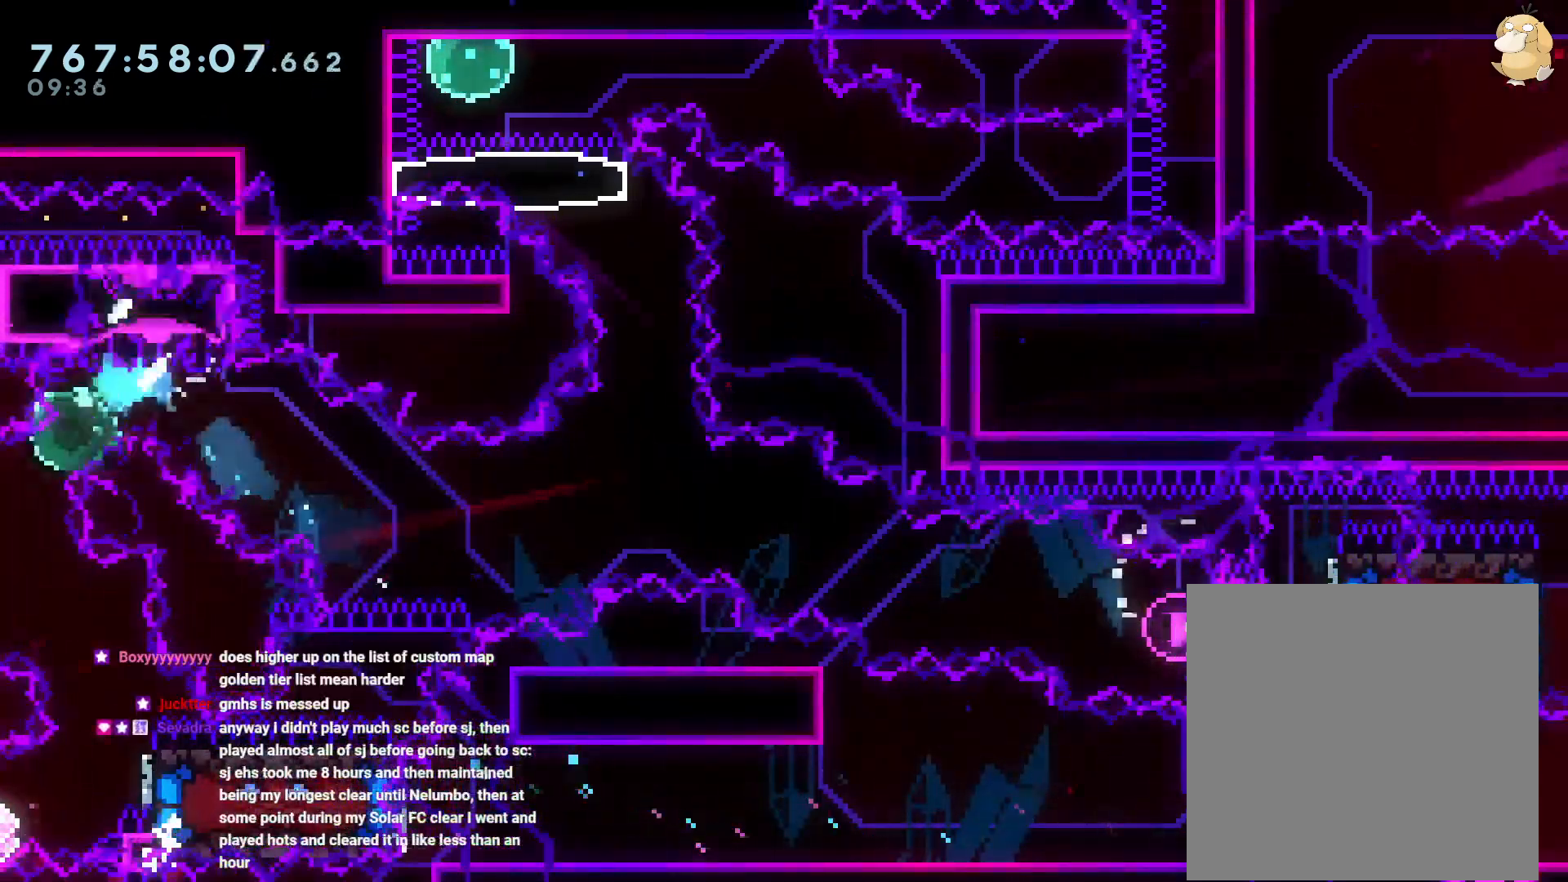
{"dt_ms": 500, "buttons": ["DPAD_RIGHT"], "left_stick": "center", "right_stick": "center"}
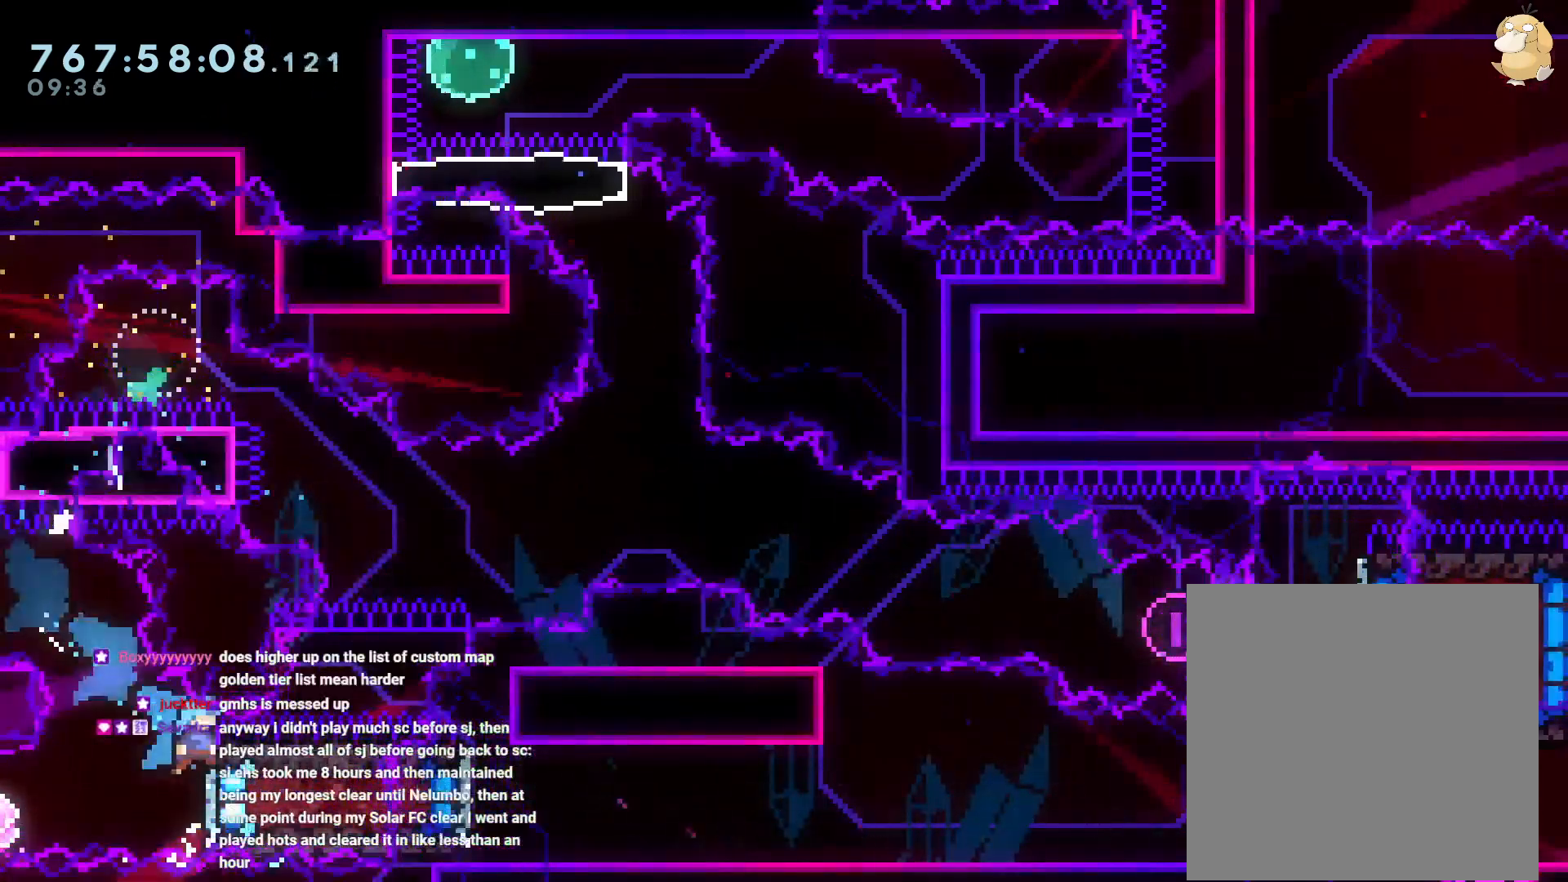
{"dt_ms": 500, "buttons": ["DPAD_RIGHT"], "left_stick": "center", "right_stick": "center", "events": [[50, "DPAD_RIGHT", "up"], [117, "DPAD_LEFT", "down"], [250, "DPAD_LEFT", "up"], [383, "DPAD_RIGHT", "down"]]}
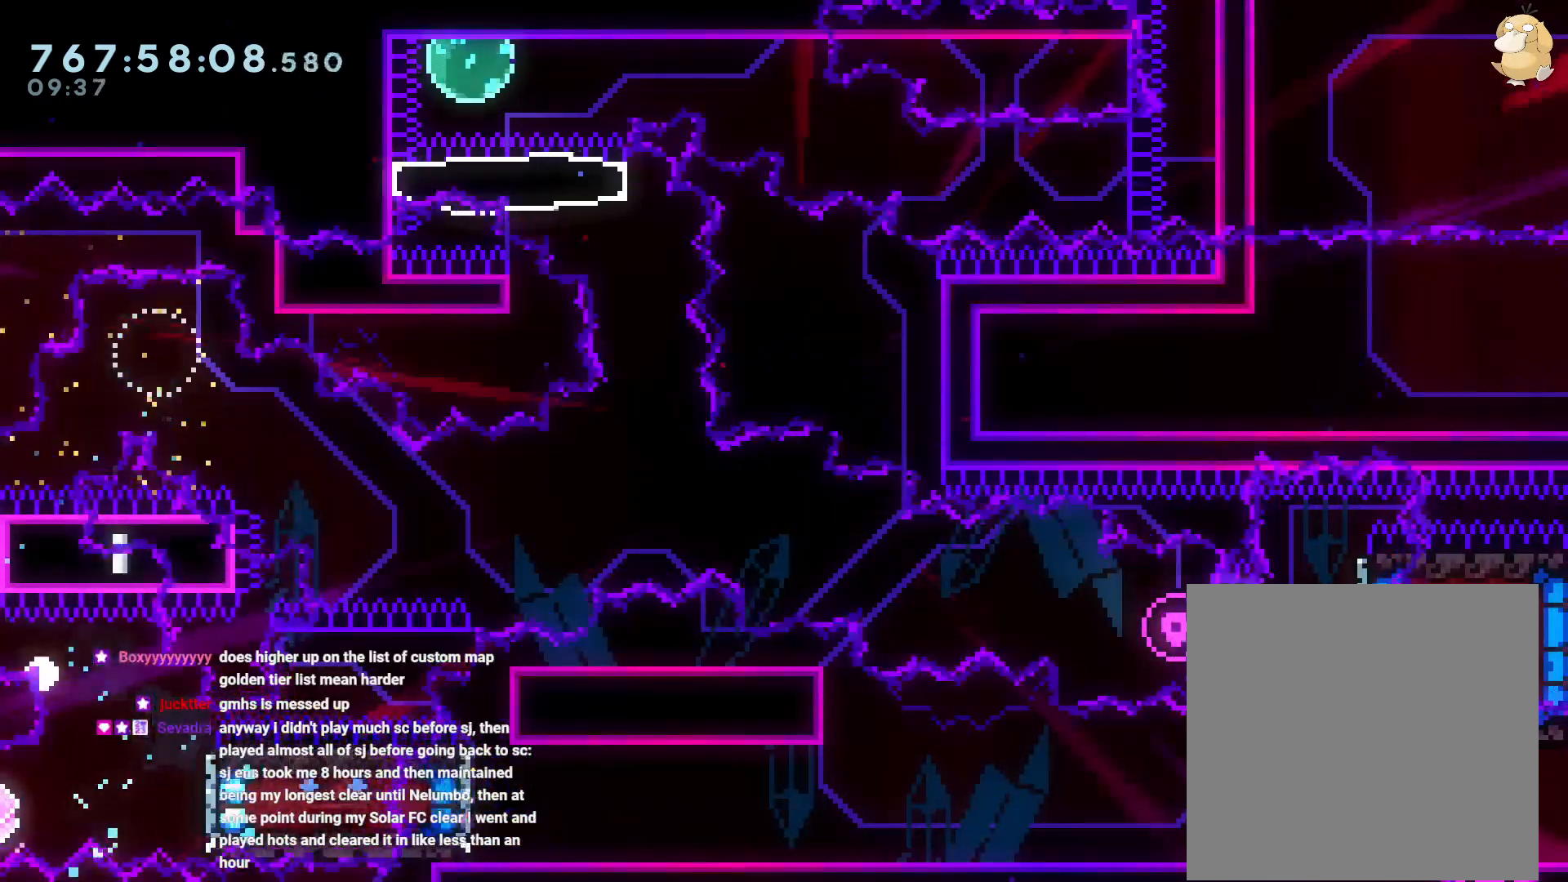
{"dt_ms": 500, "buttons": [], "left_stick": "center", "right_stick": "center", "events": [[50, "DPAD_RIGHT", "up"], [100, "A", "down"], [283, "A", "up"]]}
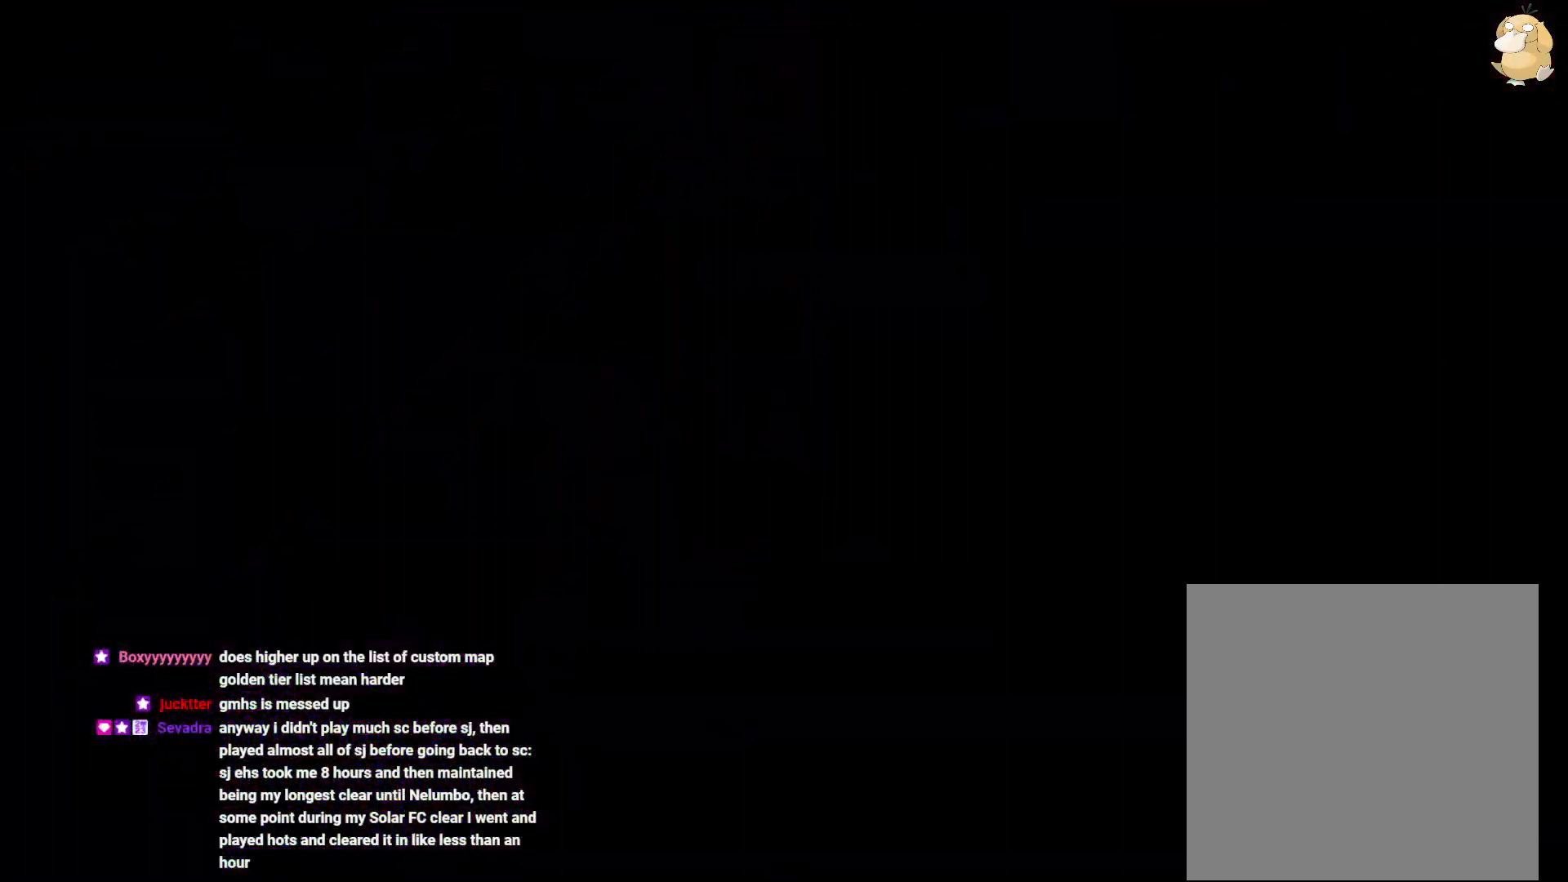
{"dt_ms": 500, "buttons": [], "left_stick": "center", "right_stick": "center", "events": []}
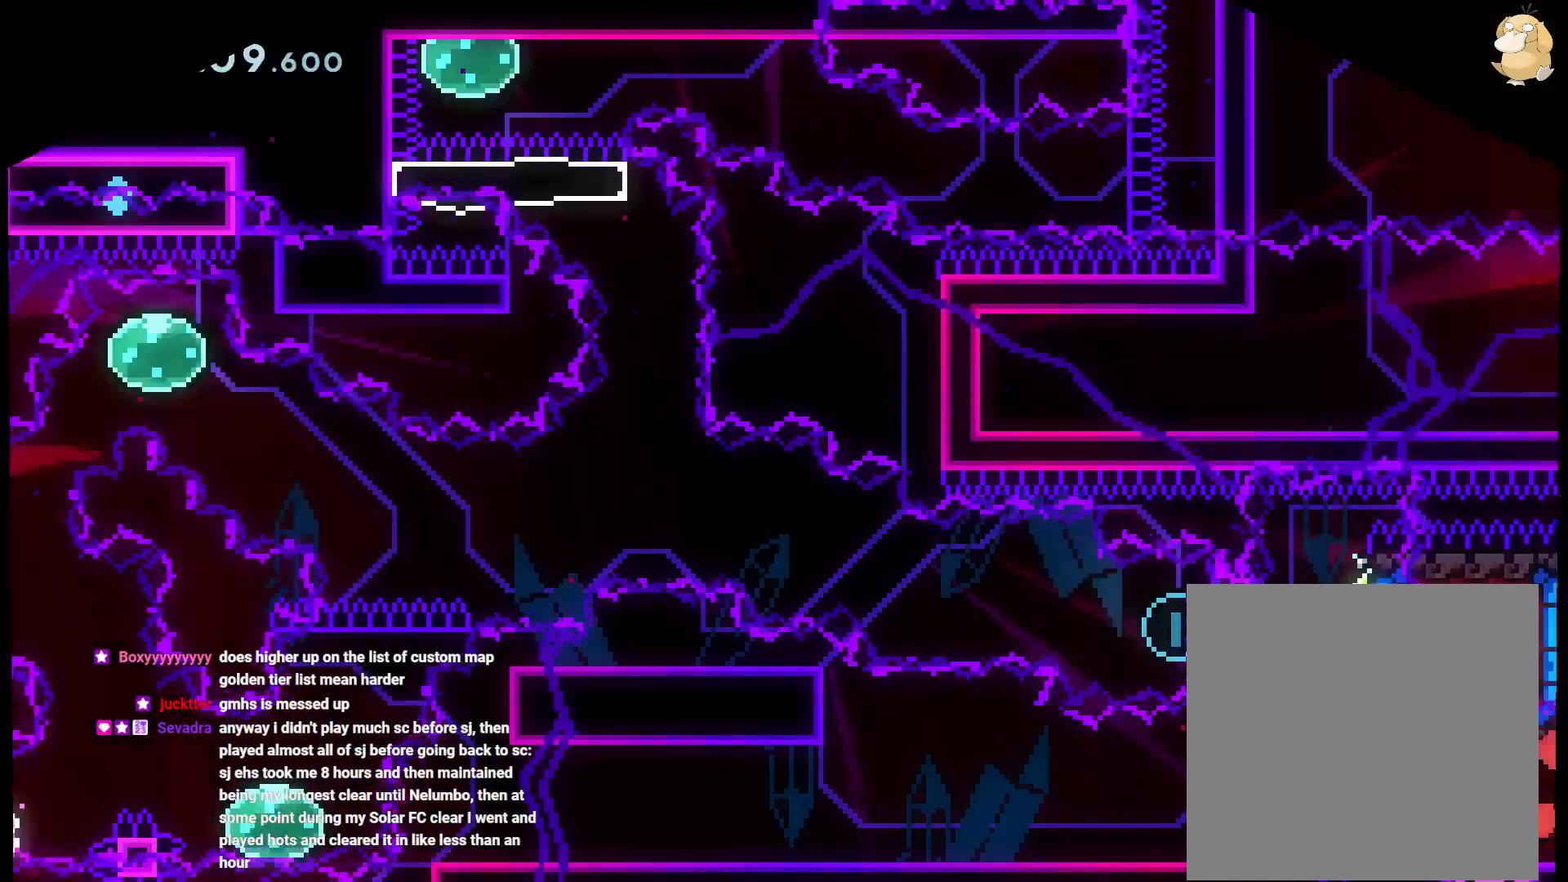
{"dt_ms": 500, "buttons": [], "left_stick": "center", "right_stick": "center", "events": [[250, "DPAD_LEFT", "down"], [267, "Y", "down"], [433, "DPAD_LEFT", "up"], [433, "Y", "up"]]}
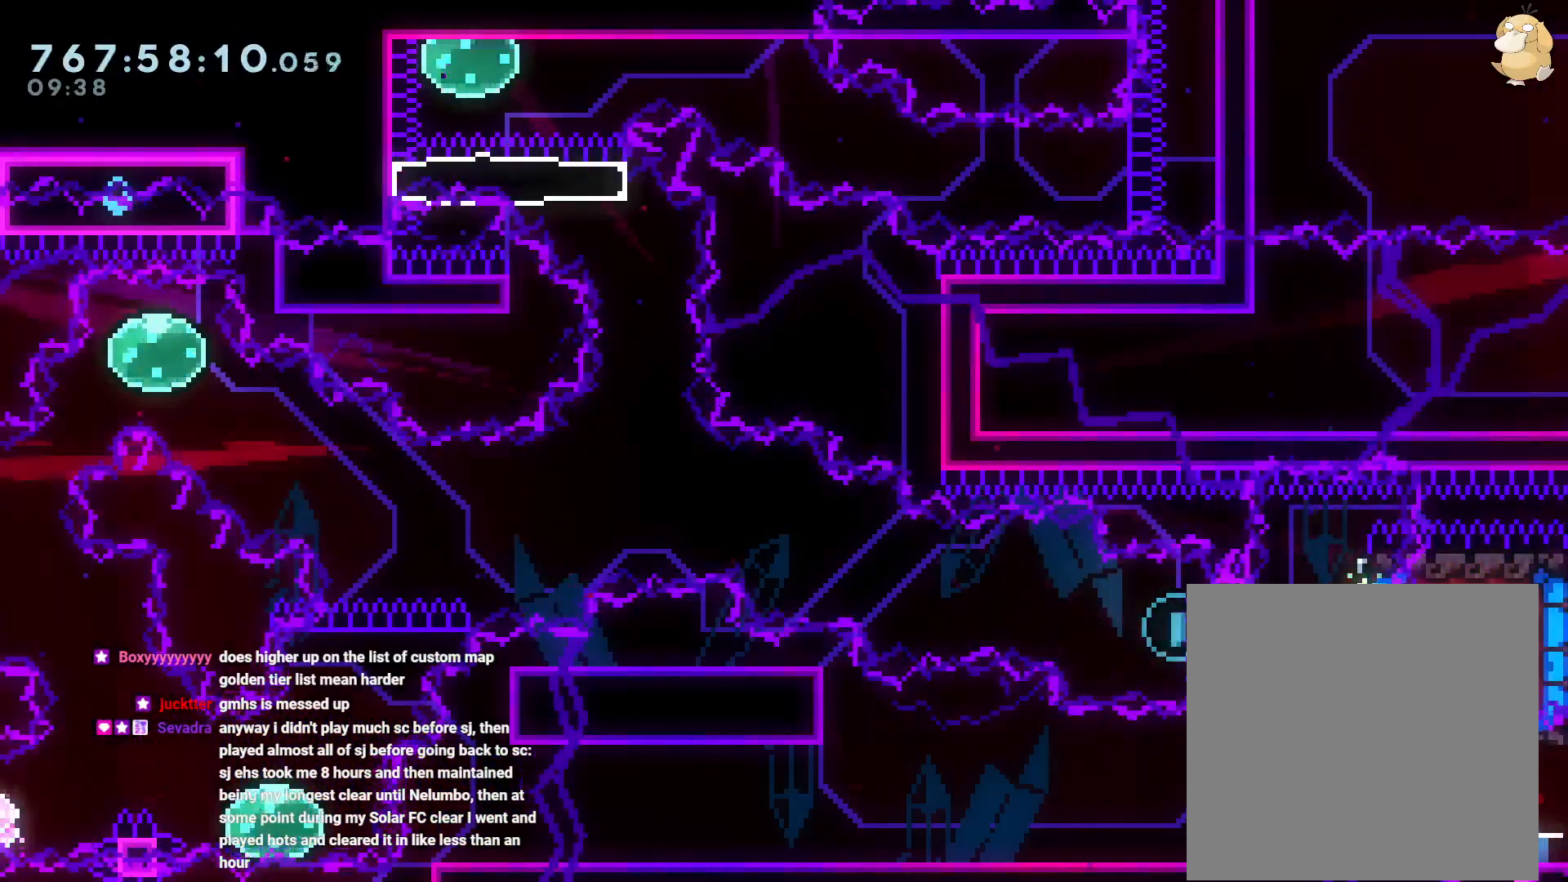
{"dt_ms": 500, "buttons": ["B"], "left_stick": "center", "right_stick": "center"}
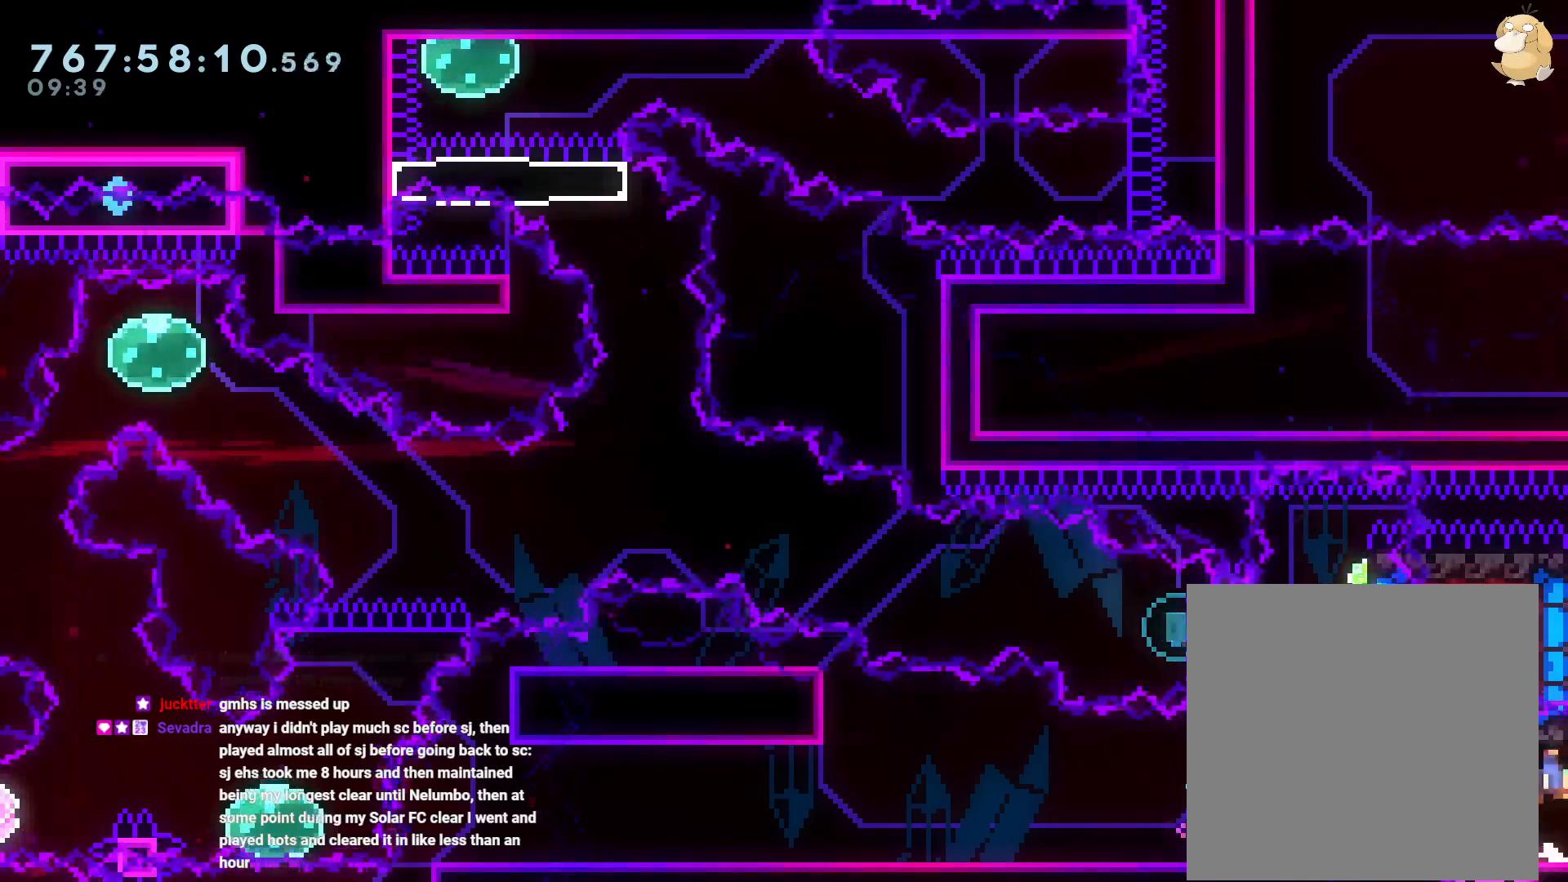
{"dt_ms": 500, "buttons": ["DPAD_RIGHT"], "left_stick": "center", "right_stick": "center", "events": [[33, "DPAD_RIGHT", "down"], [83, "Y", "down"], [150, "B", "up"], [283, "Y", "up"], [367, "DPAD_DOWN", "down"], [417, "DPAD_DOWN", "up"]]}
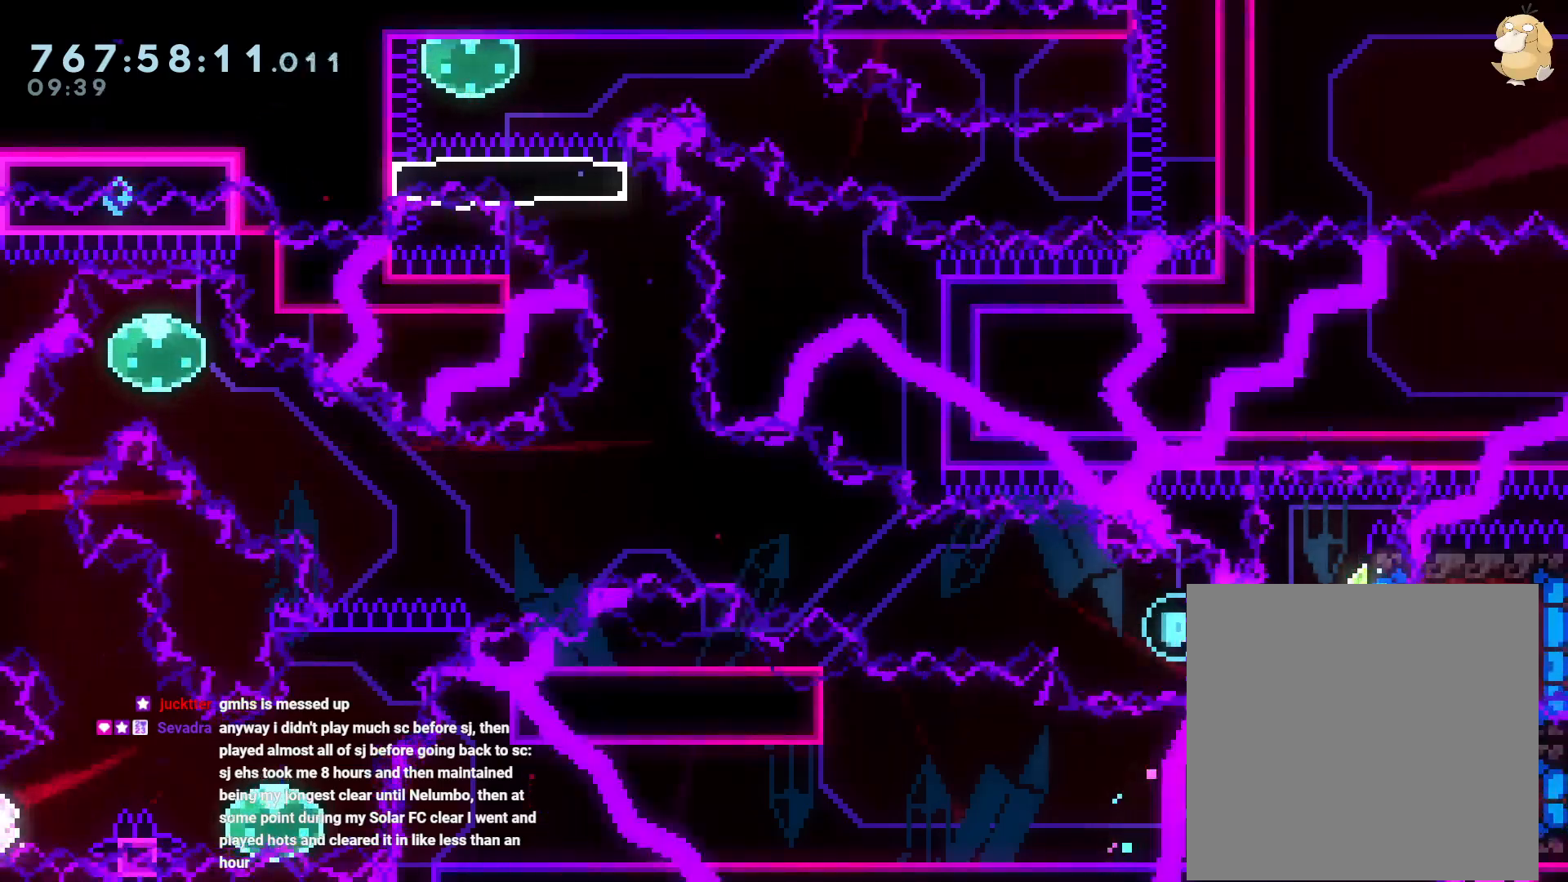
{"dt_ms": 500, "buttons": ["DPAD_RIGHT"], "left_stick": "center", "right_stick": "center", "events": [[83, "L2", "down"], [217, "L2", "up"], [267, "DPAD_DOWN", "down"], [283, "Y", "down"], [400, "DPAD_DOWN", "up"], [400, "Y", "up"]]}
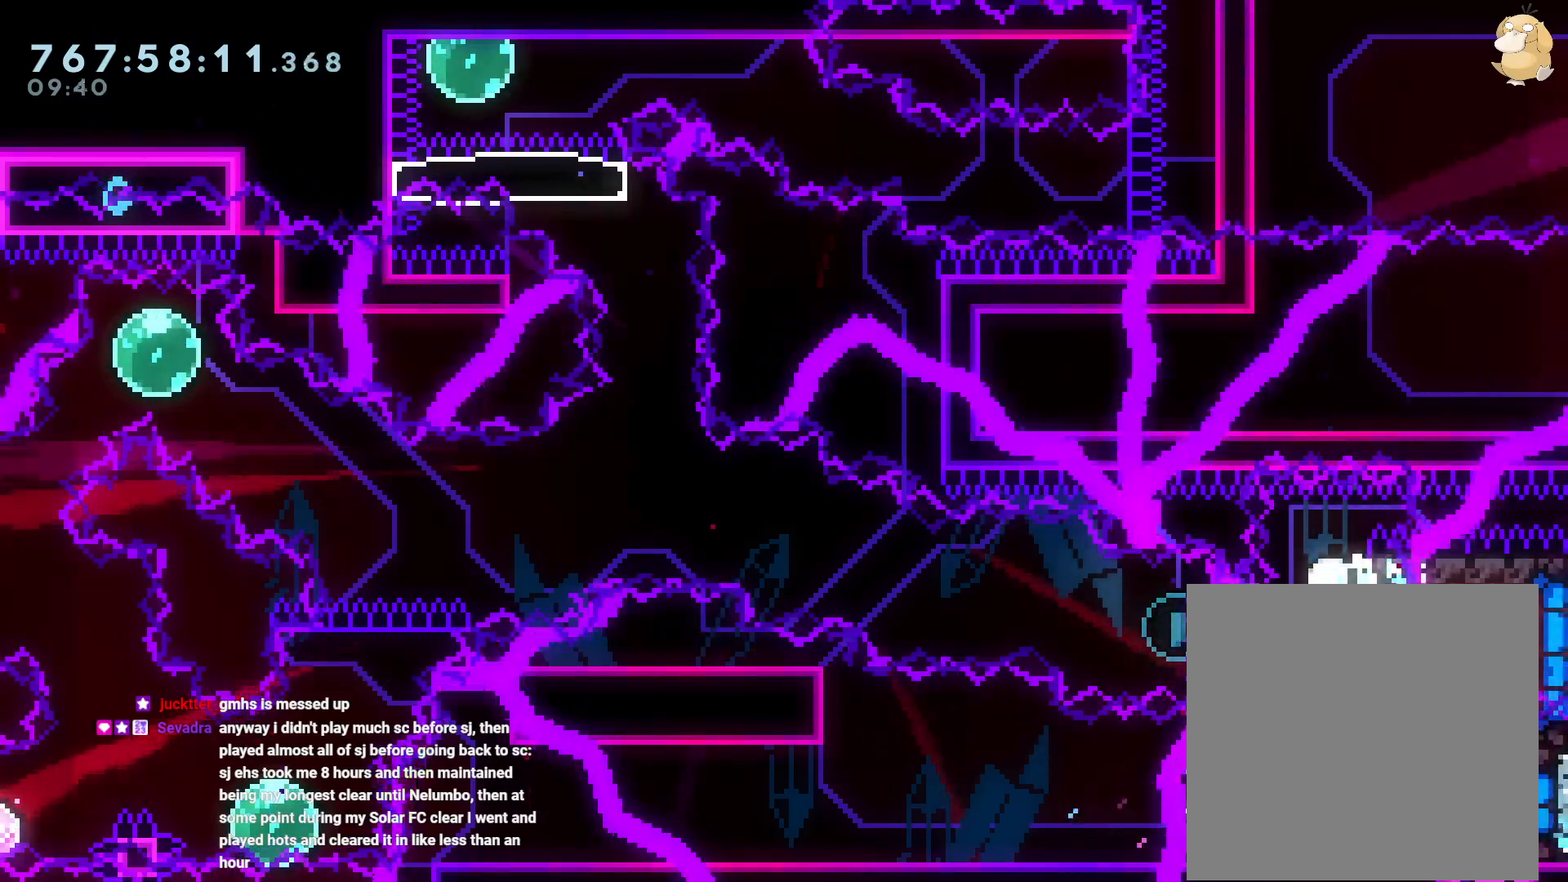
{"dt_ms": 500, "buttons": ["Y", "DPAD_LEFT"], "left_stick": "center", "right_stick": "center", "events": [[467, "DPAD_DOWN", "down"], [467, "DPAD_RIGHT", "up"], [483, "DPAD_DOWN", "up"], [483, "DPAD_LEFT", "down"], [483, "Y", "down"]]}
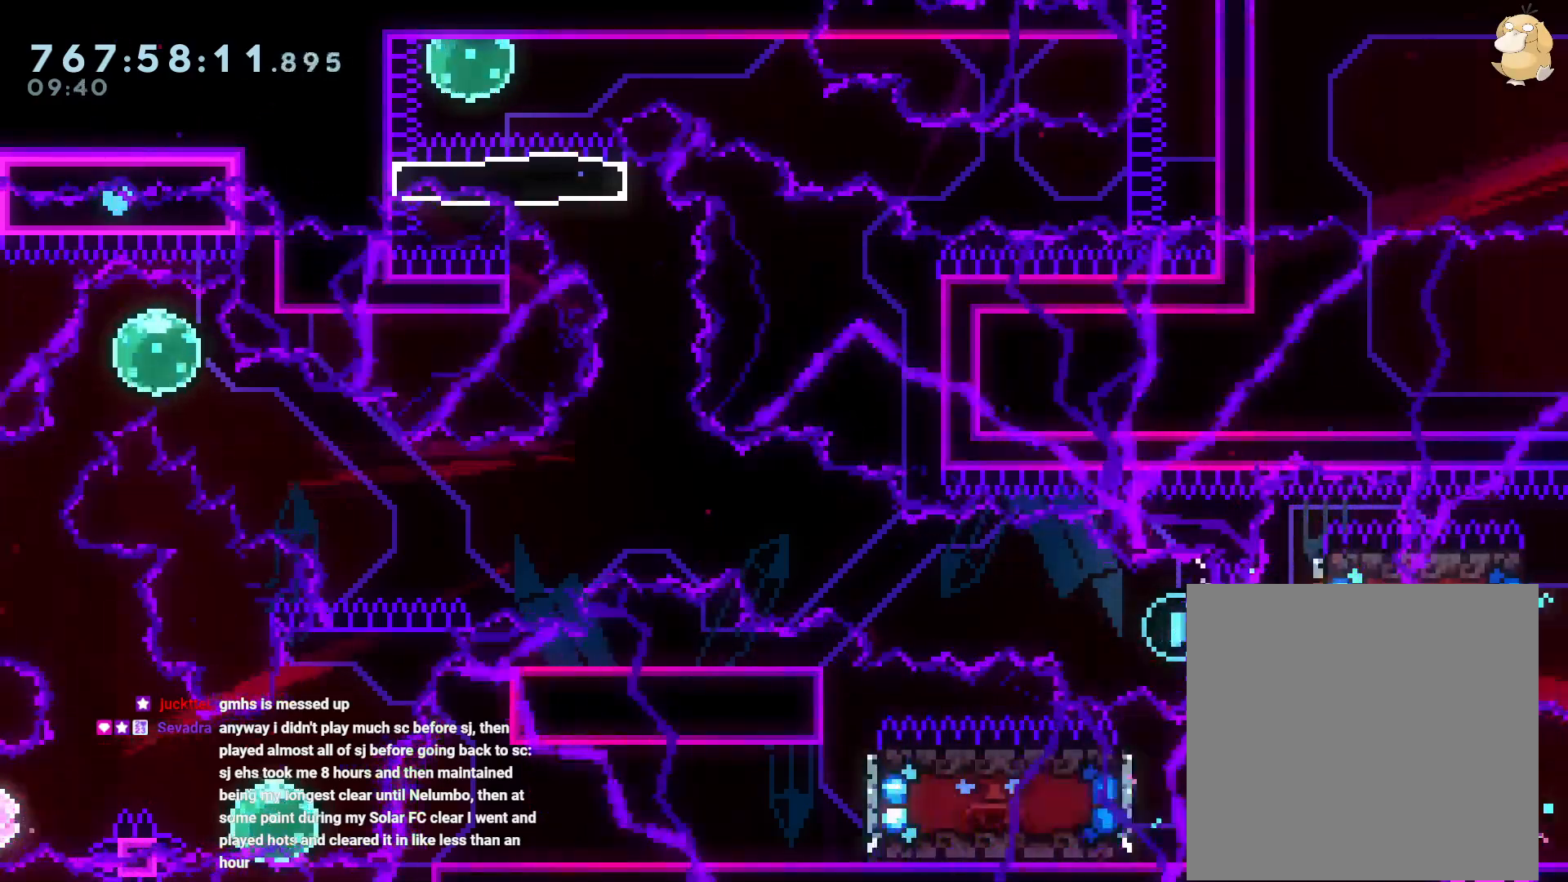
{"dt_ms": 500, "buttons": ["B", "DPAD_UP", "DPAD_LEFT"], "left_stick": "center", "right_stick": "center", "events": [[83, "L2", "down"], [117, "Y", "up"], [133, "L2", "up"], [200, "B", "down"], [417, "DPAD_UP", "down"]]}
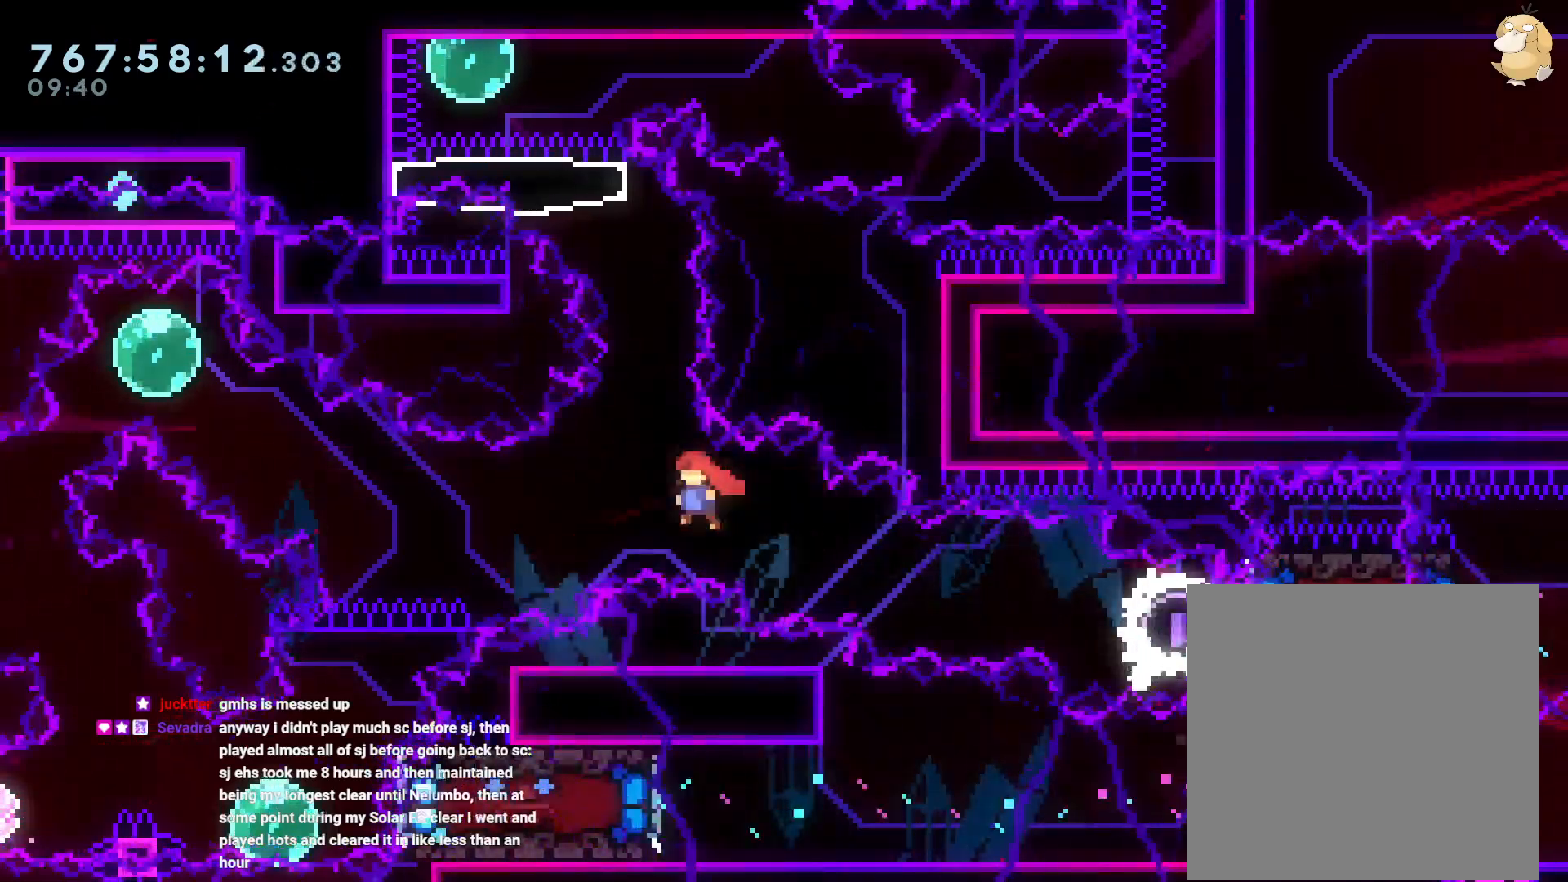
{"dt_ms": 500, "buttons": [], "left_stick": "center", "right_stick": "center", "events": [[267, "Y", "down"], [333, "B", "up"], [400, "DPAD_UP", "up"], [483, "DPAD_LEFT", "up"], [483, "Y", "up"]]}
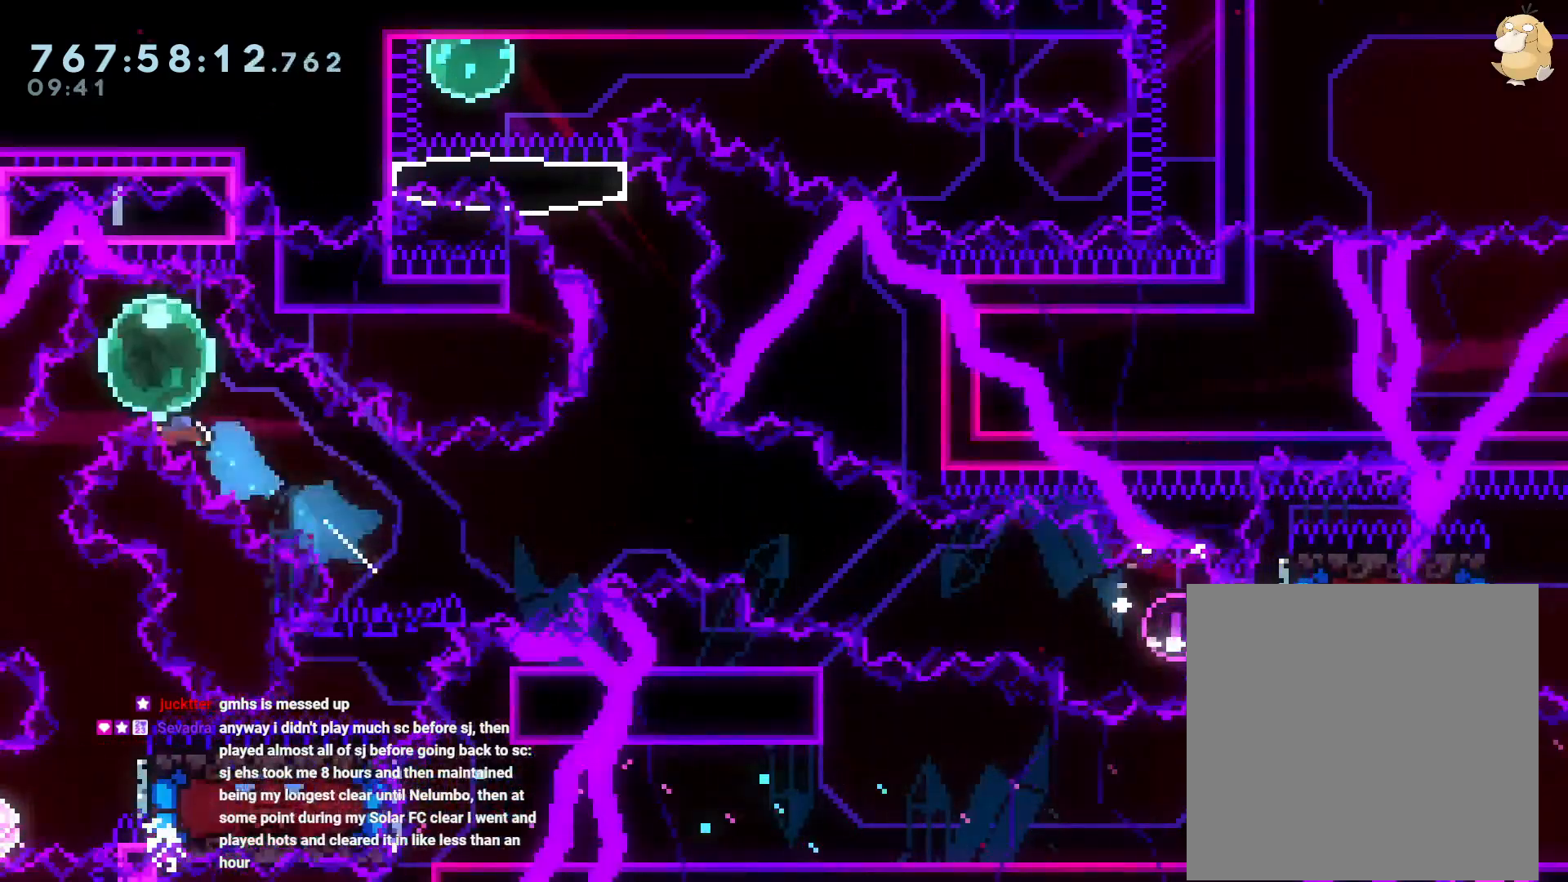
{"dt_ms": 500, "buttons": ["Y", "DPAD_DOWN", "DPAD_RIGHT"], "left_stick": "center", "right_stick": "center"}
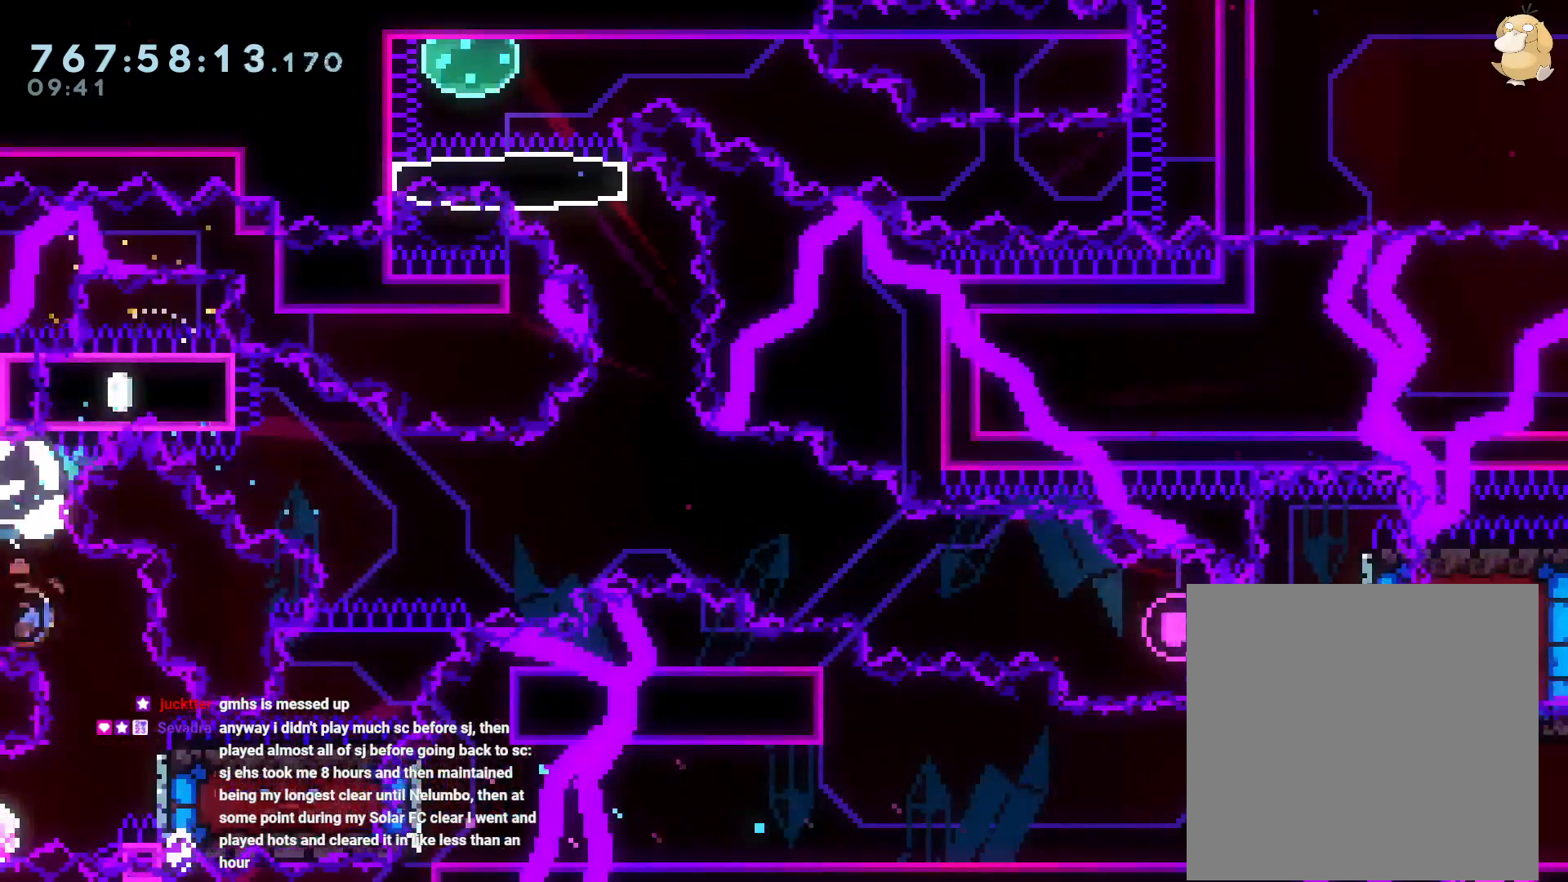
{"dt_ms": 500, "buttons": [], "left_stick": "center", "right_stick": "center", "events": [[100, "DPAD_RIGHT", "up"], [117, "Y", "up"], [133, "DPAD_DOWN", "up"], [233, "DPAD_LEFT", "down"], [417, "DPAD_LEFT", "up"]]}
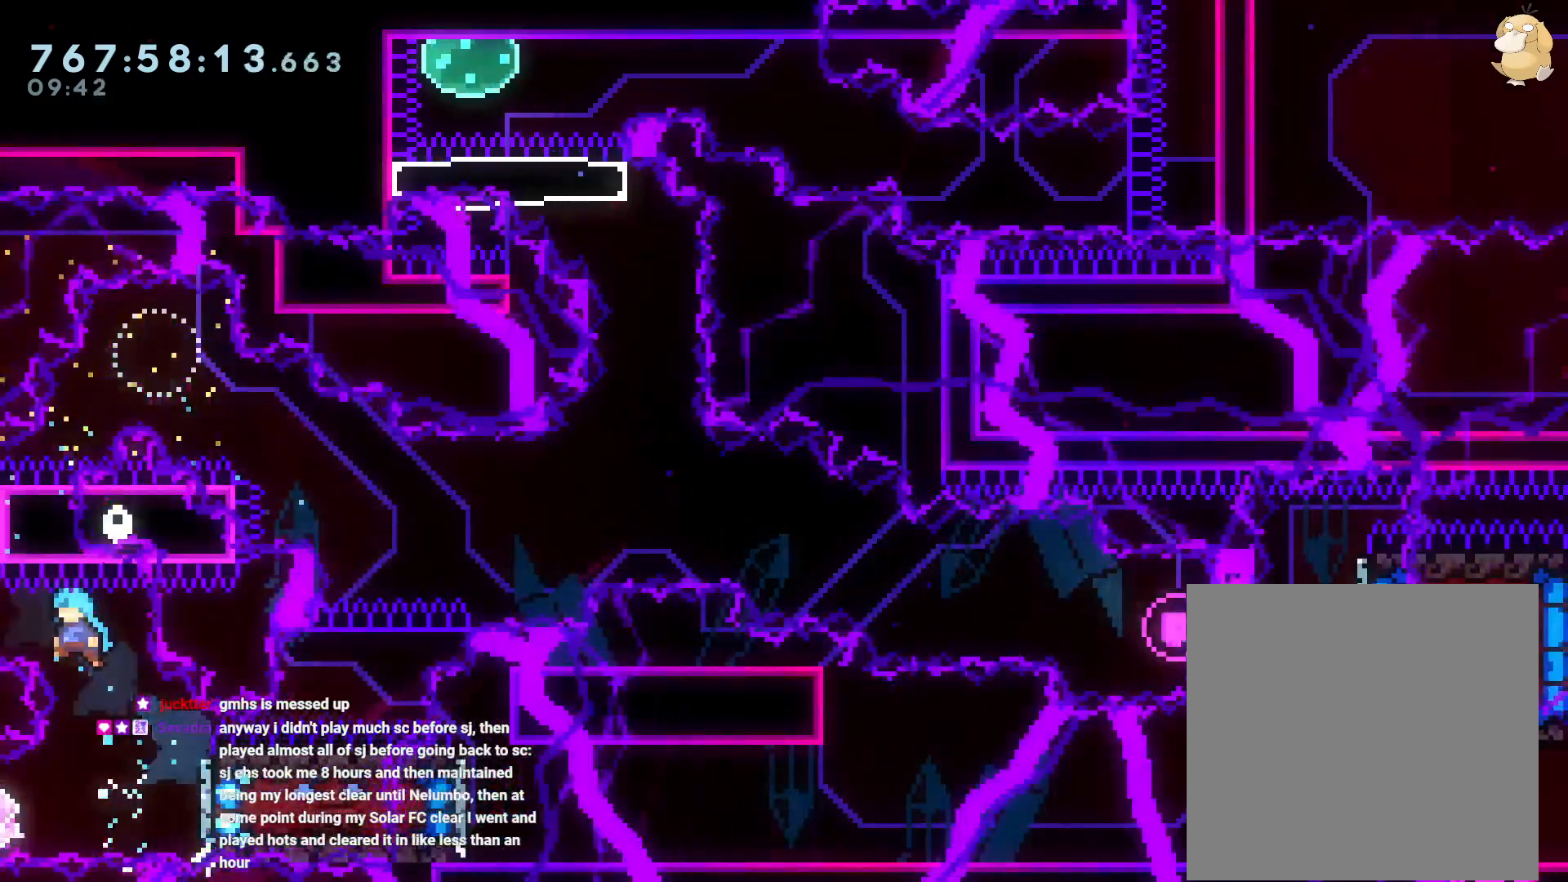
{"dt_ms": 500, "buttons": ["DPAD_LEFT"], "left_stick": "center", "right_stick": "center", "events": [[150, "DPAD_RIGHT", "down"], [367, "B", "down"], [367, "DPAD_DOWN", "down"], [383, "DPAD_LEFT", "down"], [383, "DPAD_RIGHT", "up"], [400, "DPAD_DOWN", "up"], [433, "B", "up"]]}
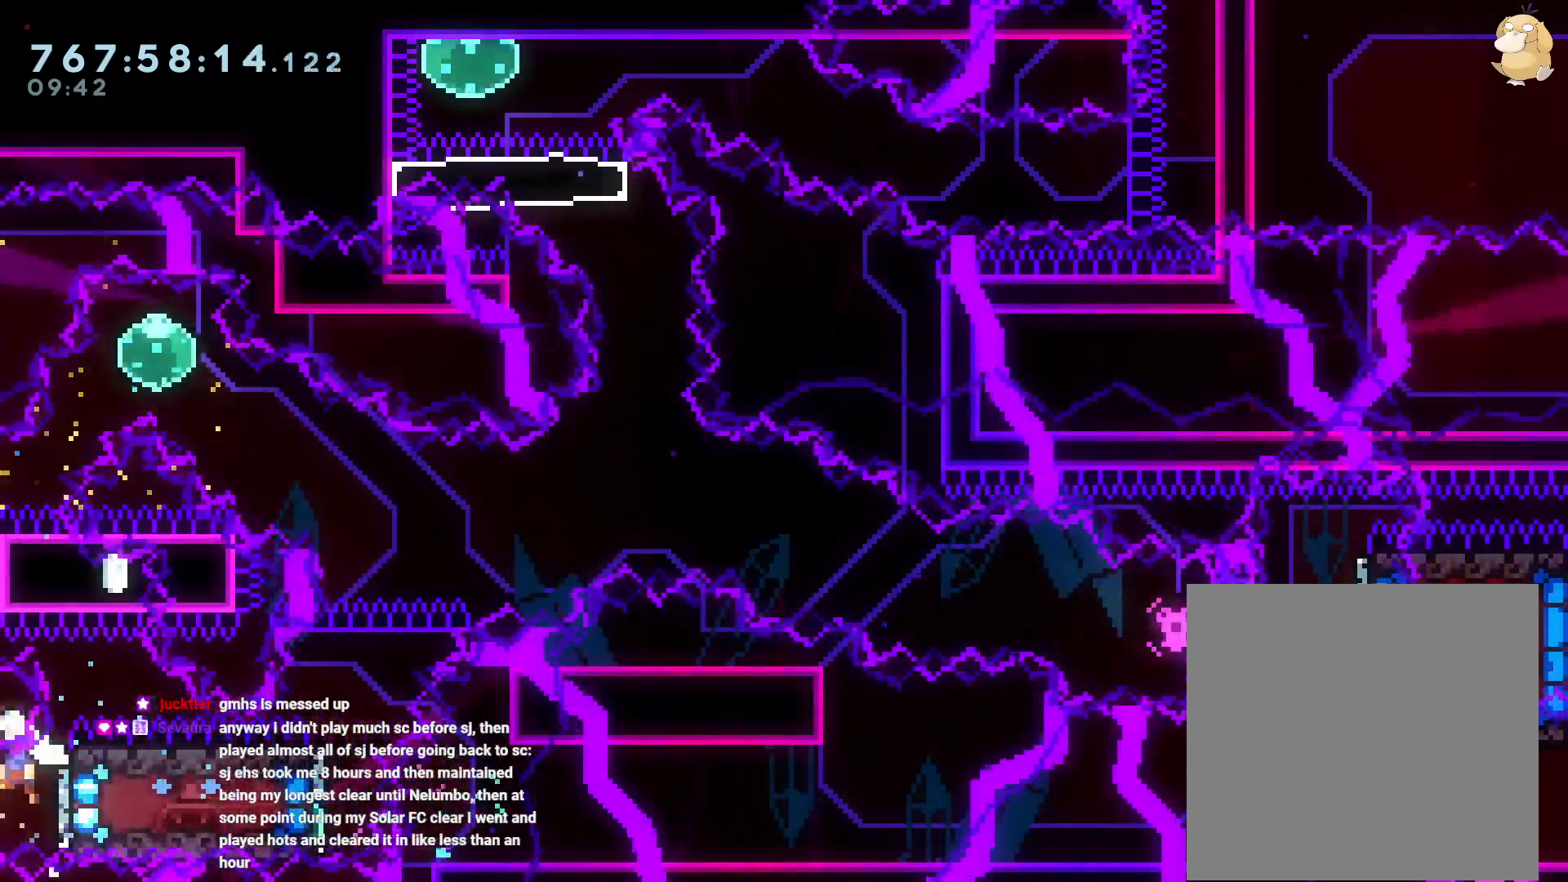
{"dt_ms": 500, "buttons": ["DPAD_UP"], "left_stick": "center", "right_stick": "center", "events": [[350, "DPAD_LEFT", "up"], [350, "DPAD_UP", "down"]]}
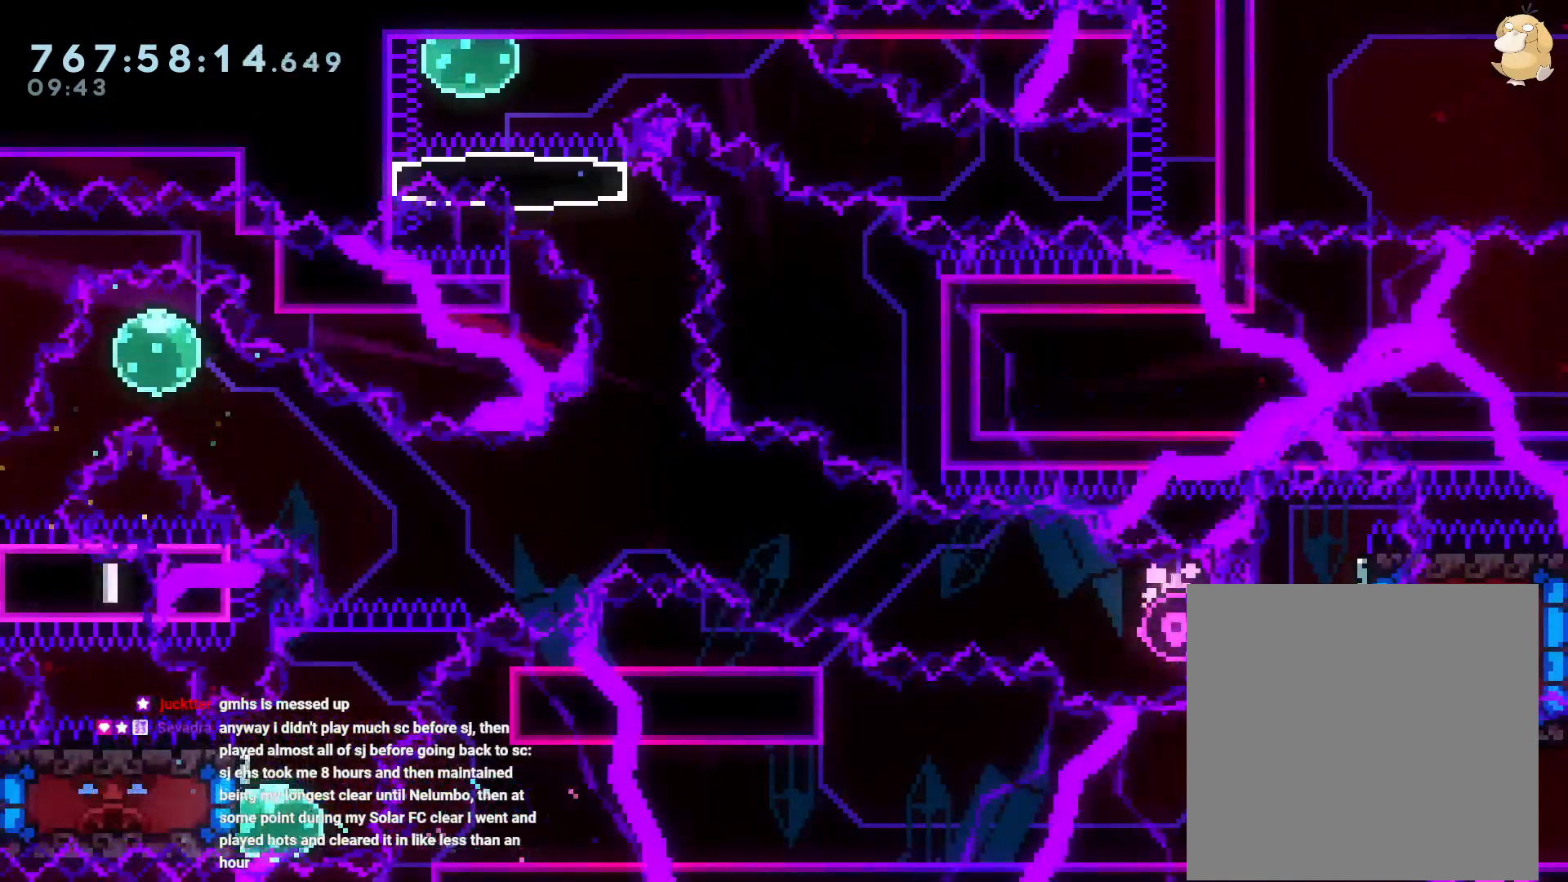
{"dt_ms": 500, "buttons": ["B", "DPAD_UP", "DPAD_RIGHT"], "left_stick": "center", "right_stick": "center", "events": [[50, "Y", "down"], [167, "Y", "up"], [217, "DPAD_RIGHT", "down"], [250, "B", "down"], [250, "DPAD_UP", "up"], [300, "DPAD_UP", "down"]]}
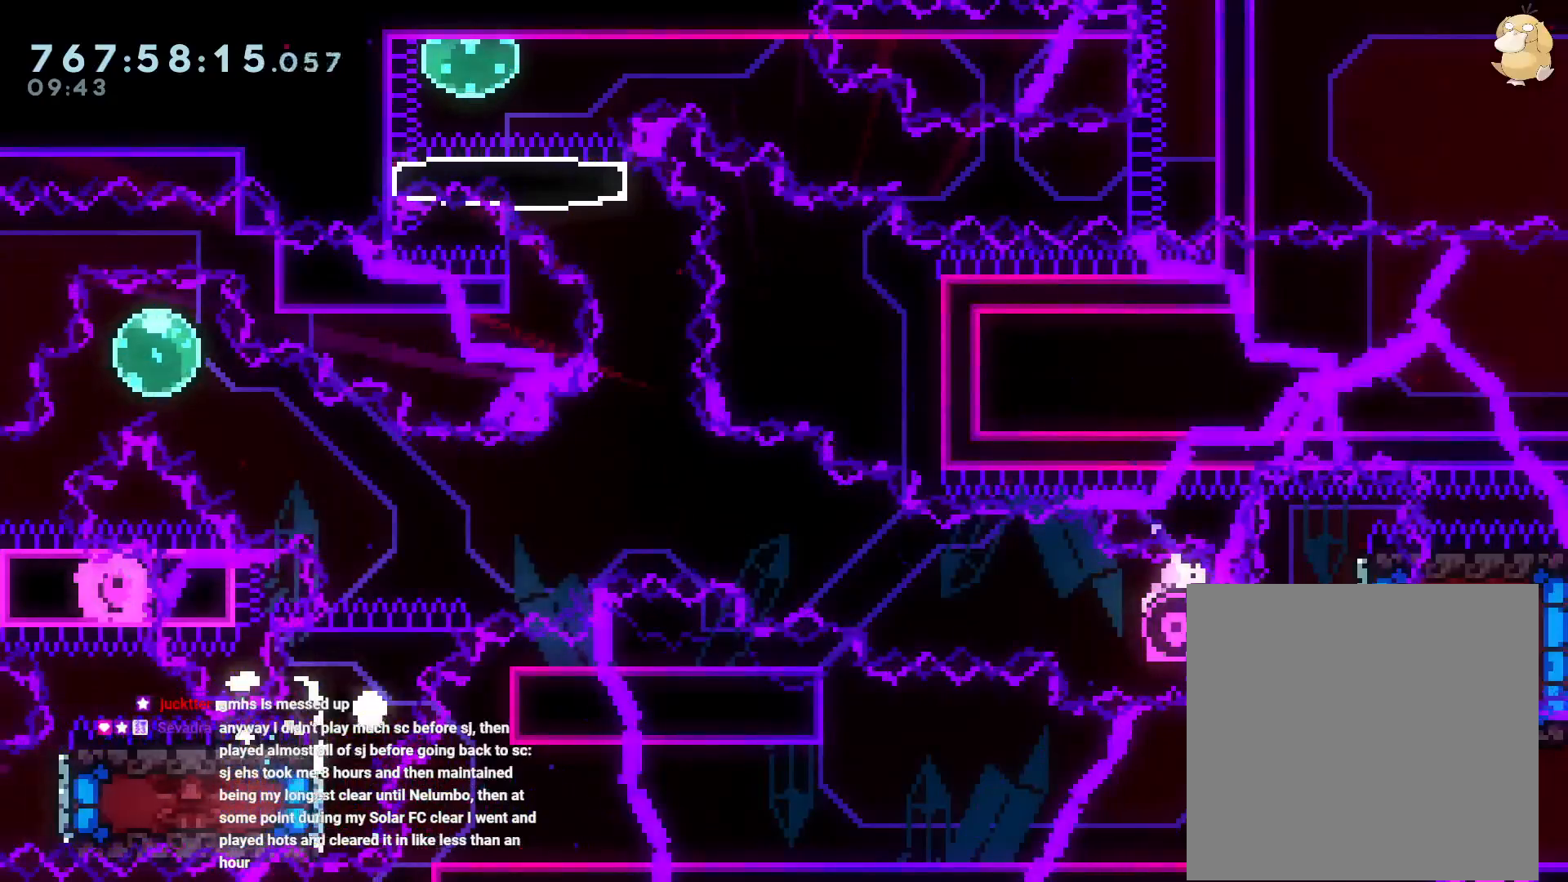
{"dt_ms": 500, "buttons": [], "left_stick": "center", "right_stick": "center", "events": [[150, "DPAD_RIGHT", "up"], [150, "DPAD_UP", "up"], [167, "A", "down"], [183, "B", "up"], [317, "A", "up"]]}
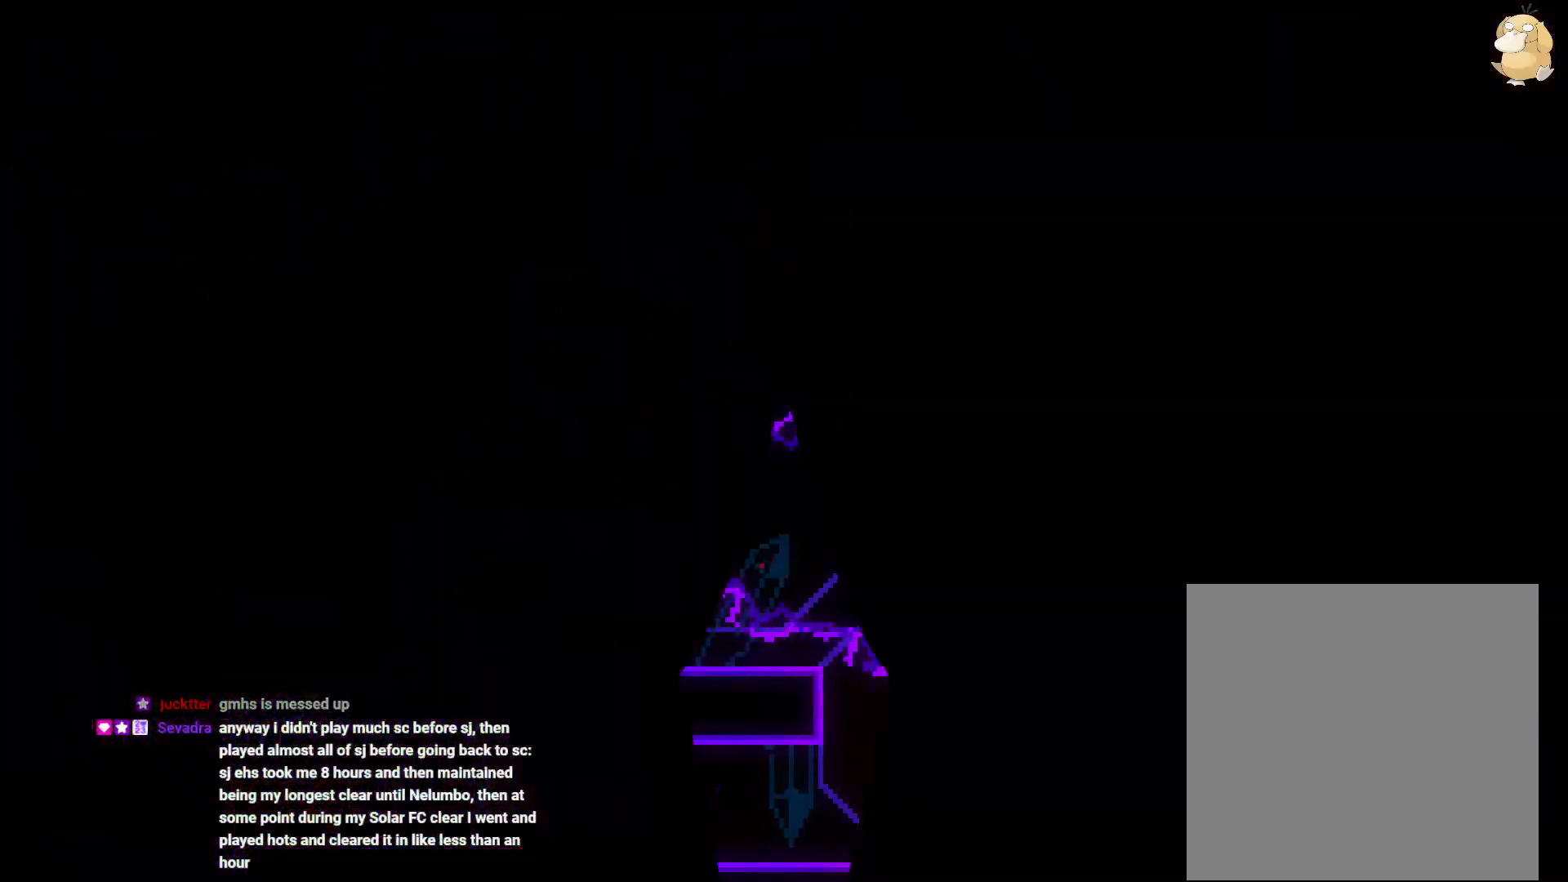
{"dt_ms": 500, "buttons": [], "left_stick": "center", "right_stick": "center", "events": []}
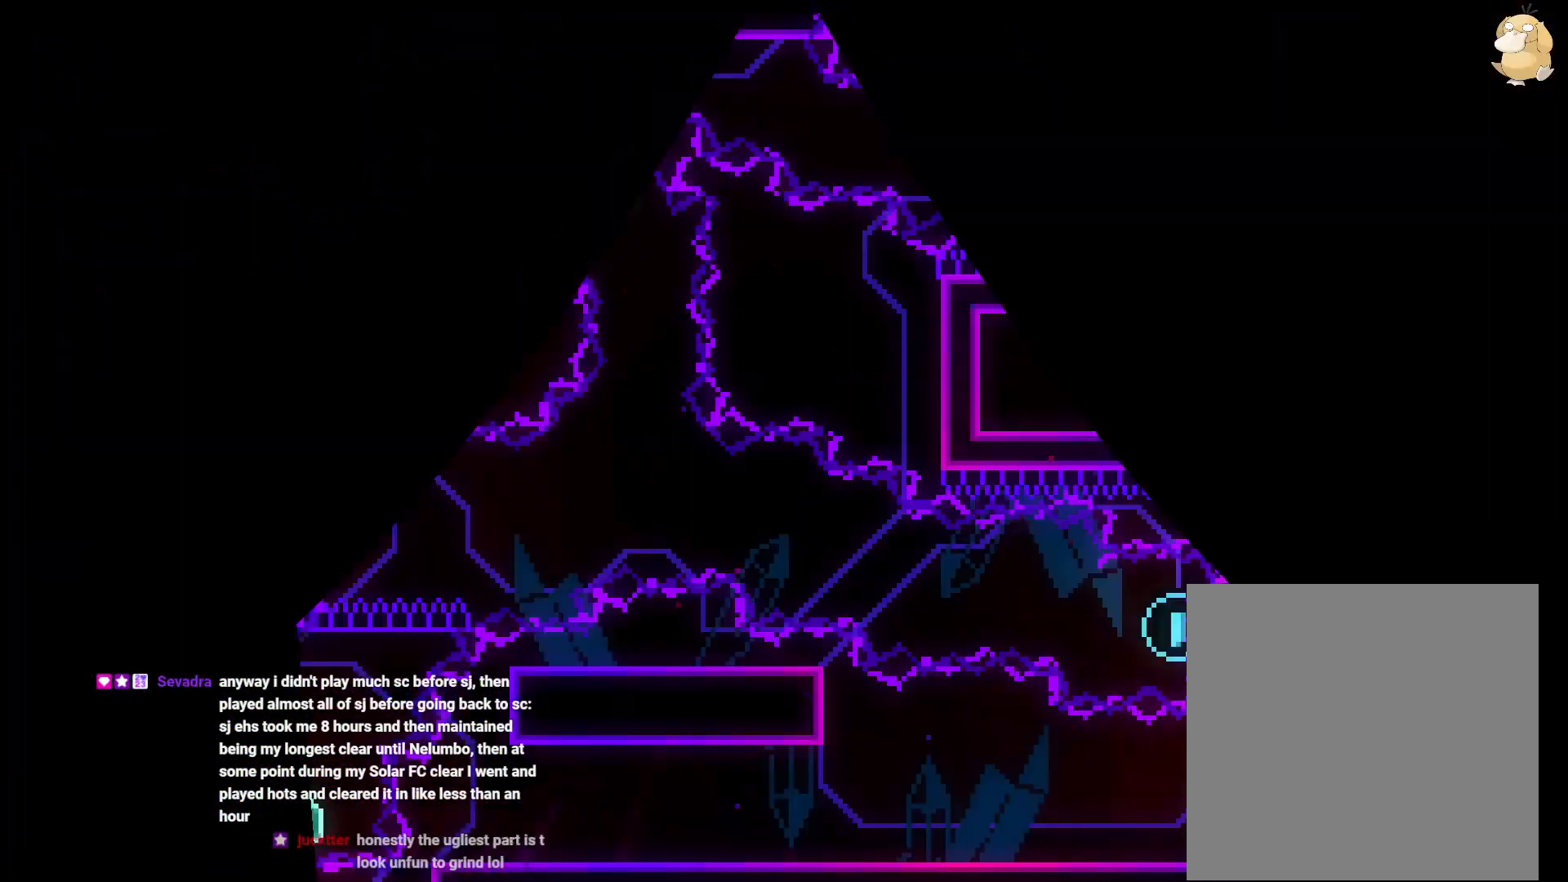
{"dt_ms": 500, "buttons": [], "left_stick": "center", "right_stick": "center", "events": []}
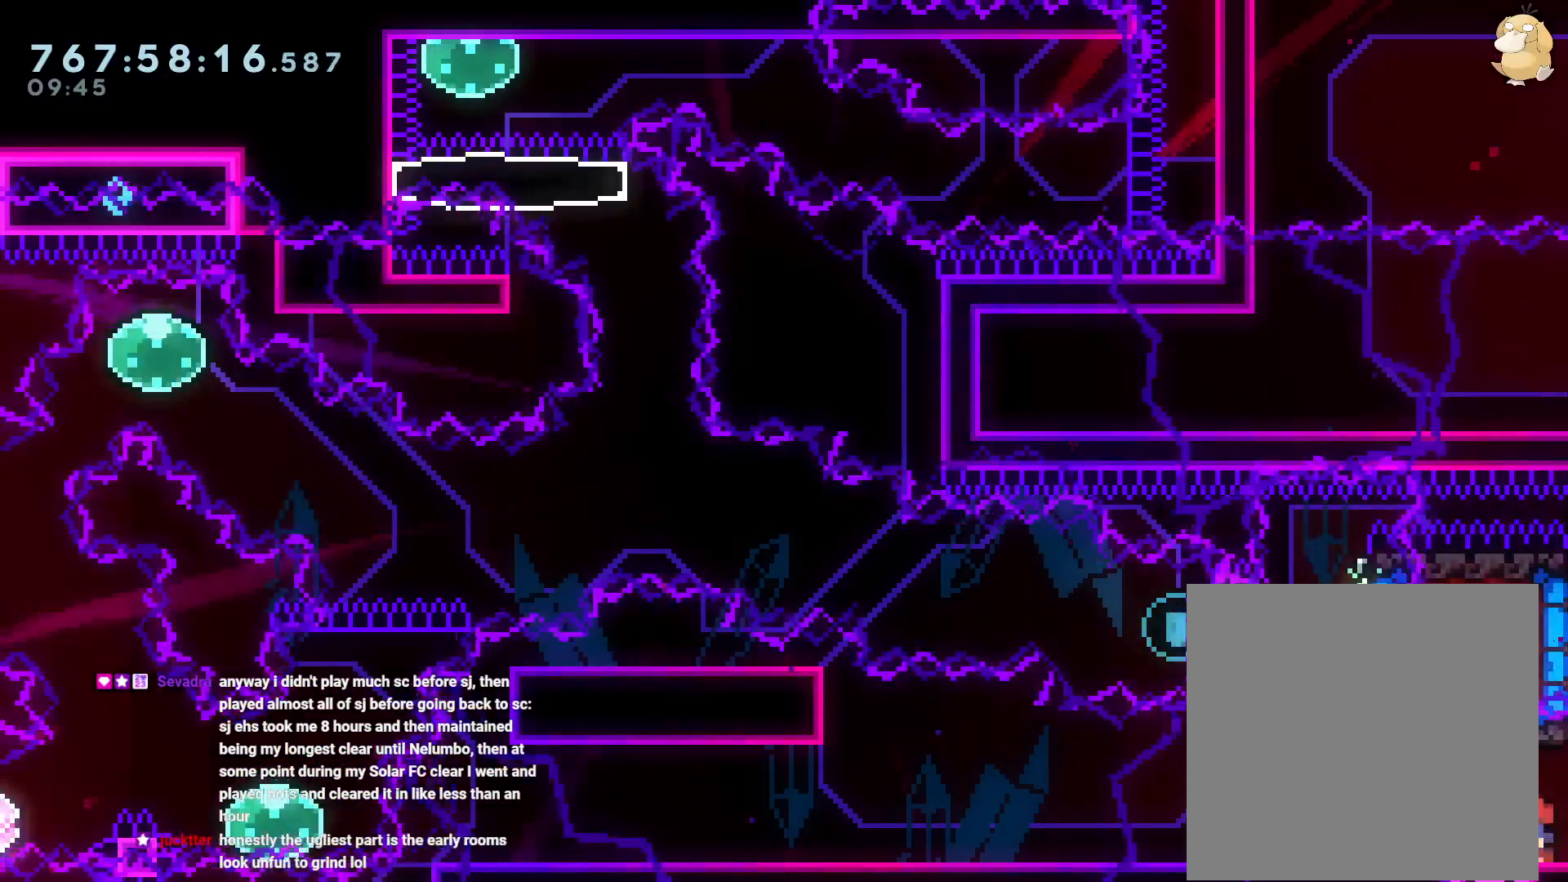
{"dt_ms": 500, "buttons": [], "left_stick": "center", "right_stick": "center", "events": []}
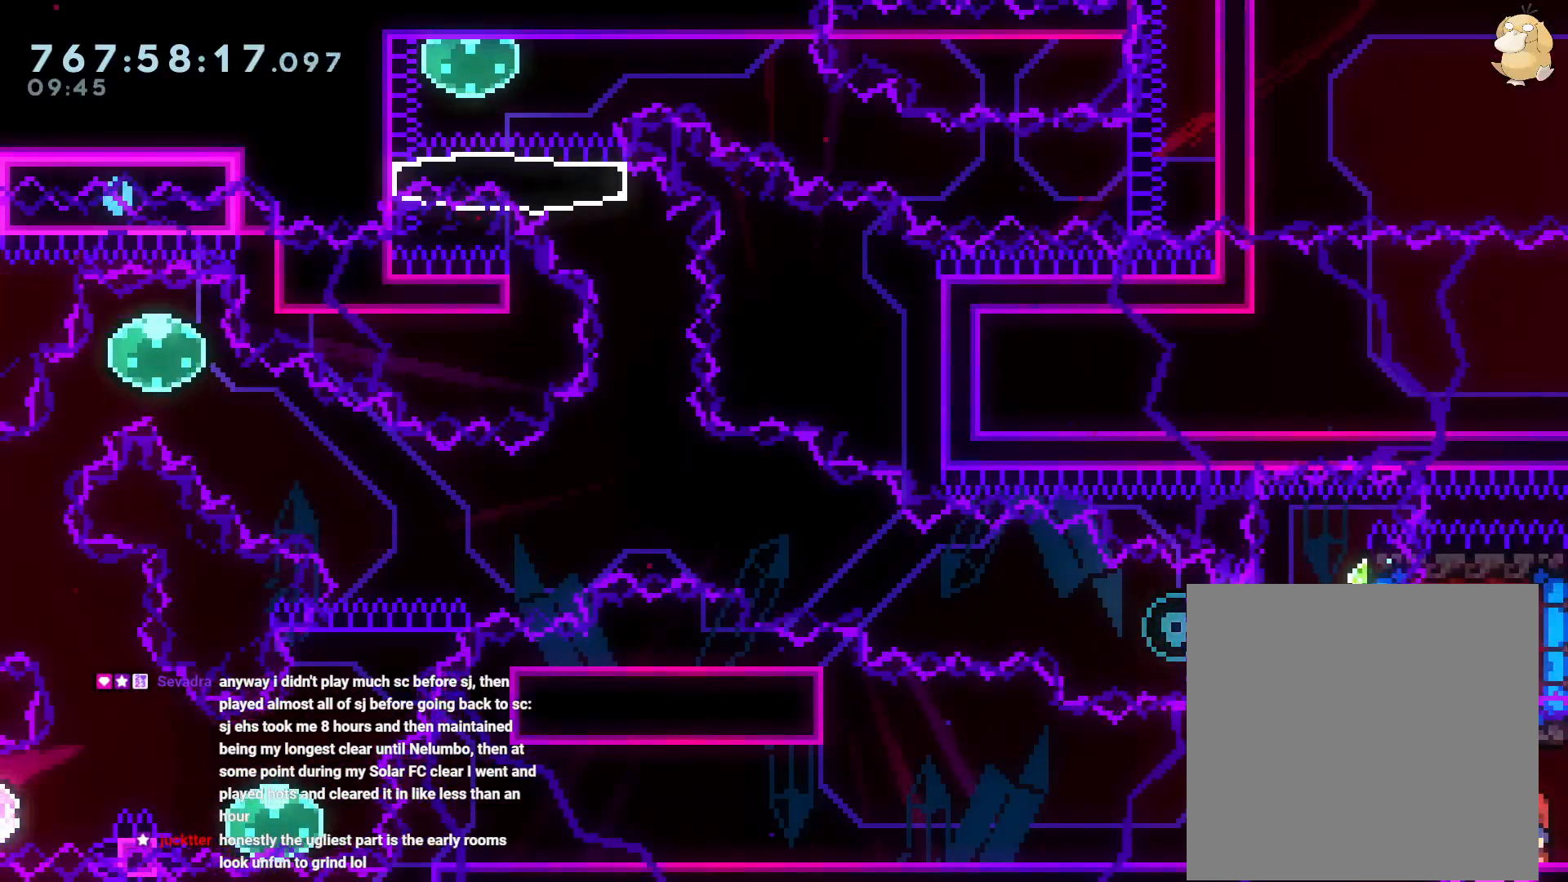
{"dt_ms": 500, "buttons": [], "left_stick": "center", "right_stick": "center", "events": []}
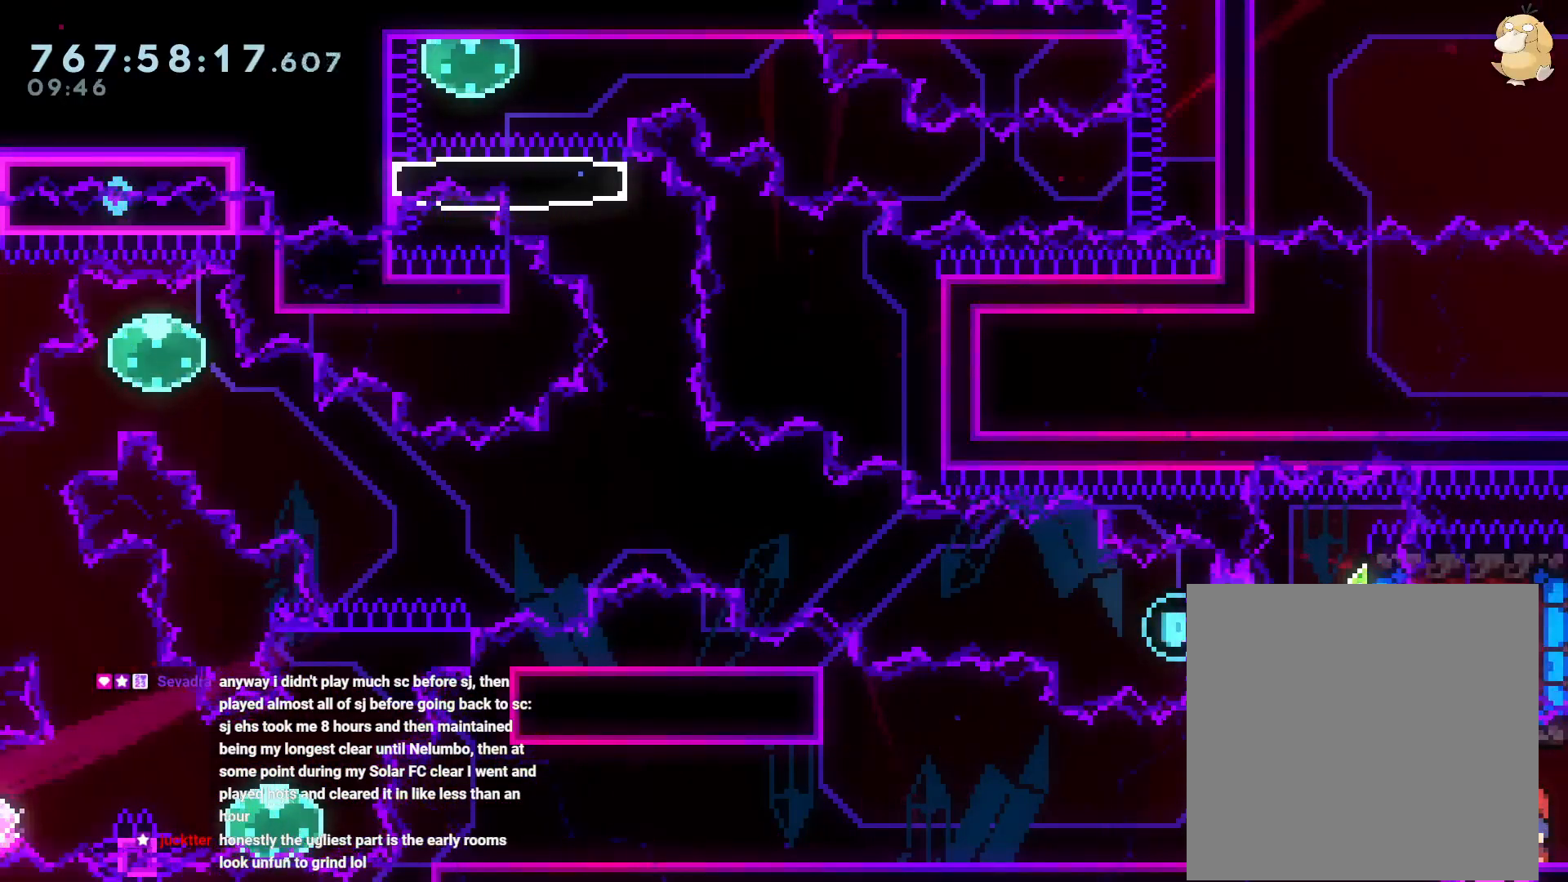
{"dt_ms": 1000, "buttons": ["Y", "DPAD_RIGHT"], "left_stick": "center", "right_stick": "center"}
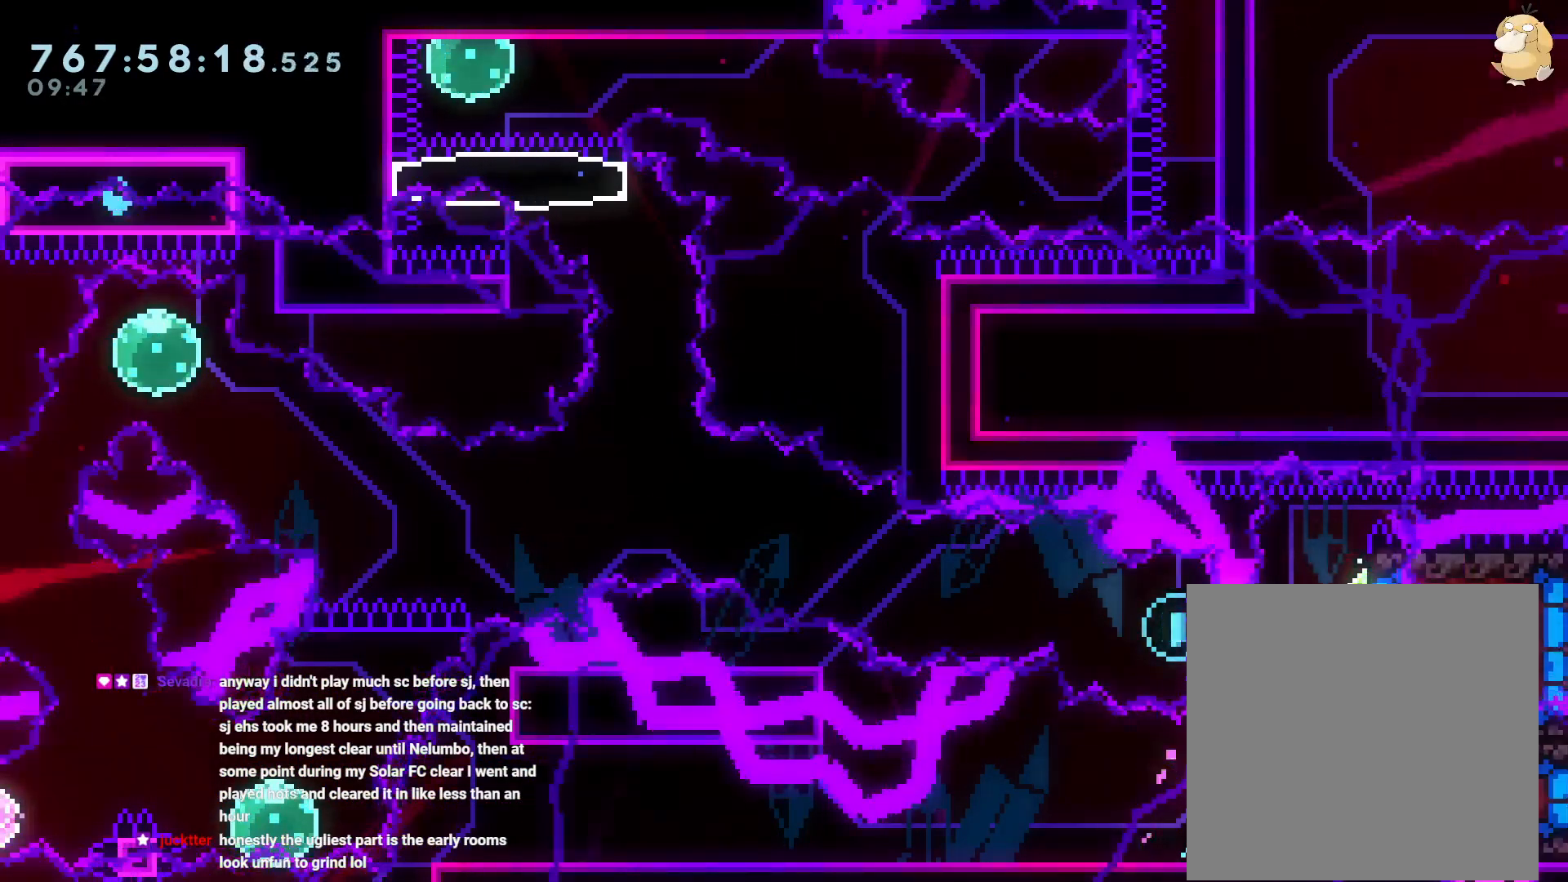
{"dt_ms": 500, "buttons": ["Y", "DPAD_RIGHT"], "left_stick": "center", "right_stick": "center", "events": [[50, "Y", "up"], [183, "L2", "down"], [317, "L2", "up"], [417, "Y", "down"]]}
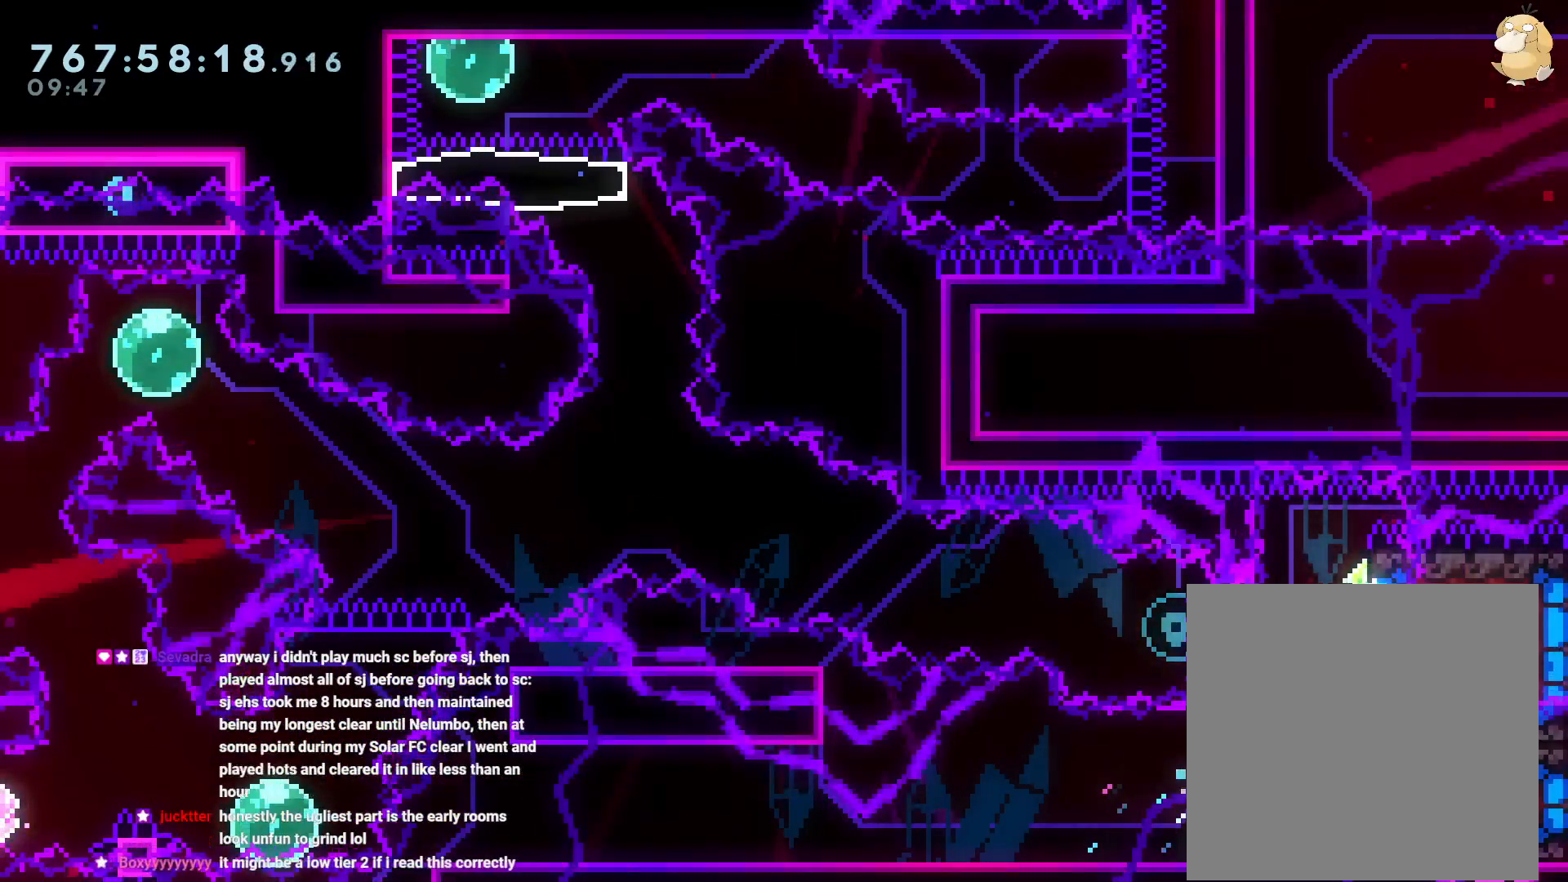
{"dt_ms": 500, "buttons": ["DPAD_RIGHT"], "left_stick": "center", "right_stick": "center", "events": [[17, "DPAD_UP", "down"], [83, "Y", "up"], [117, "DPAD_RIGHT", "up"], [167, "DPAD_UP", "up"], [317, "DPAD_RIGHT", "down"]]}
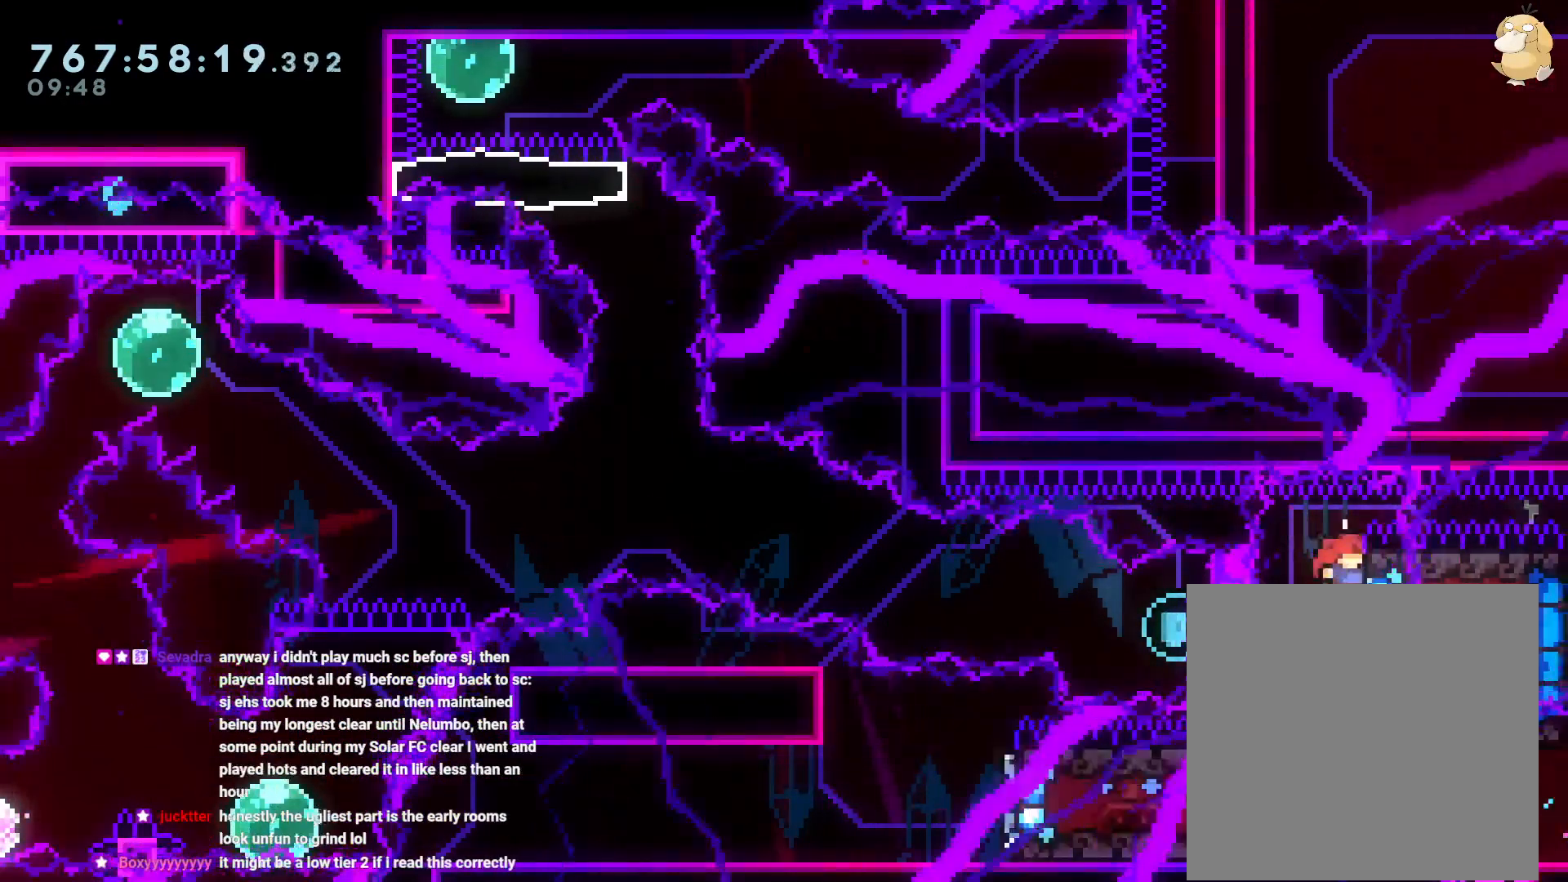
{"dt_ms": 500, "buttons": ["B", "DPAD_LEFT"], "left_stick": "center", "right_stick": "center", "events": [[67, "DPAD_LEFT", "down"], [83, "DPAD_DOWN", "down"], [83, "DPAD_RIGHT", "up"], [100, "DPAD_DOWN", "up"], [100, "Y", "down"], [200, "L2", "down"], [217, "Y", "up"], [250, "L2", "up"], [300, "B", "down"]]}
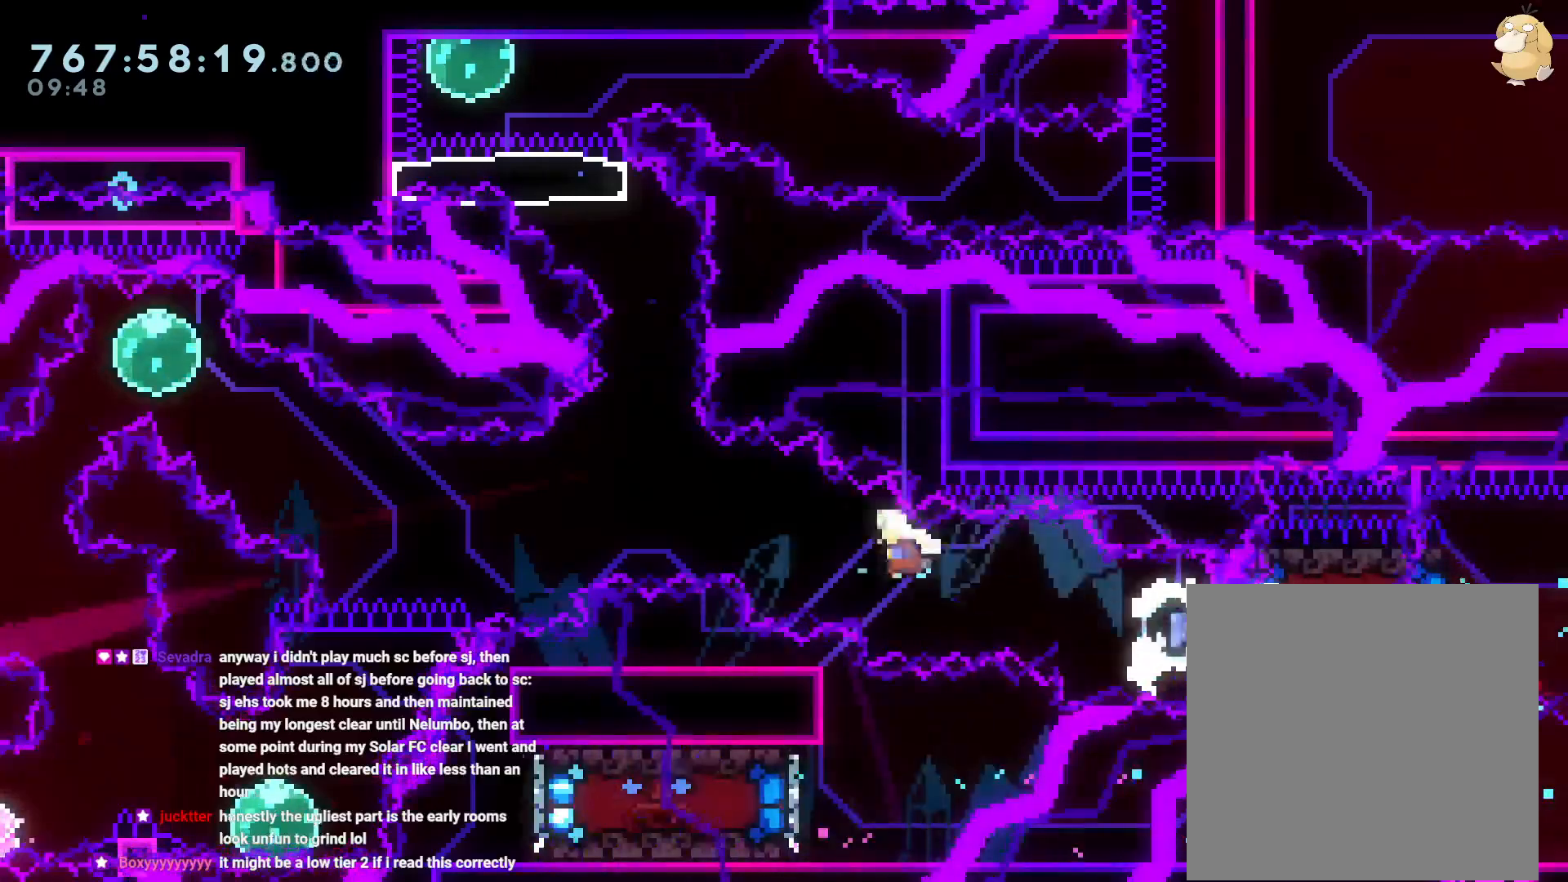
{"dt_ms": 500, "buttons": ["Y", "DPAD_LEFT"], "left_stick": "center", "right_stick": "center", "events": [[267, "DPAD_UP", "down"], [350, "Y", "down"], [433, "B", "up"], [500, "DPAD_UP", "up"]]}